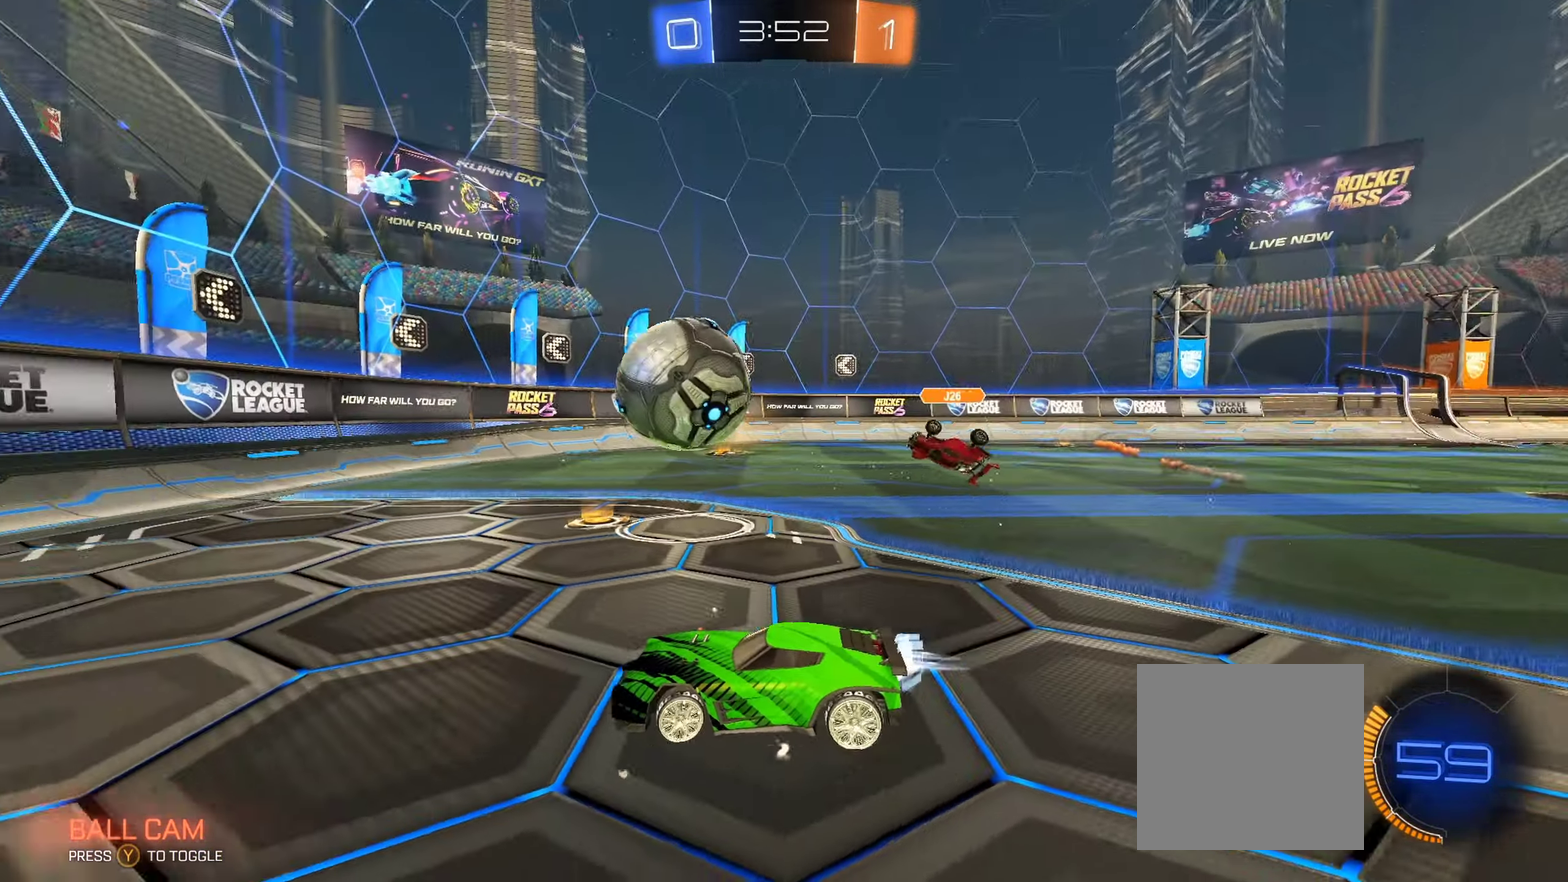
Gameplay with a controller (Xbox layout); each line is a JSON object with the inputs held at the frame after it. "events" lists button and stick changes between this image and that frame as [ms after this image, input, new state], when the widget could be followed in between.
{"buttons": ["R2"], "left_stick": "left", "right_stick": "center", "events": [[250, "B", "up"], [250, "left_stick", "right"], [483, "left_stick", "left"]]}
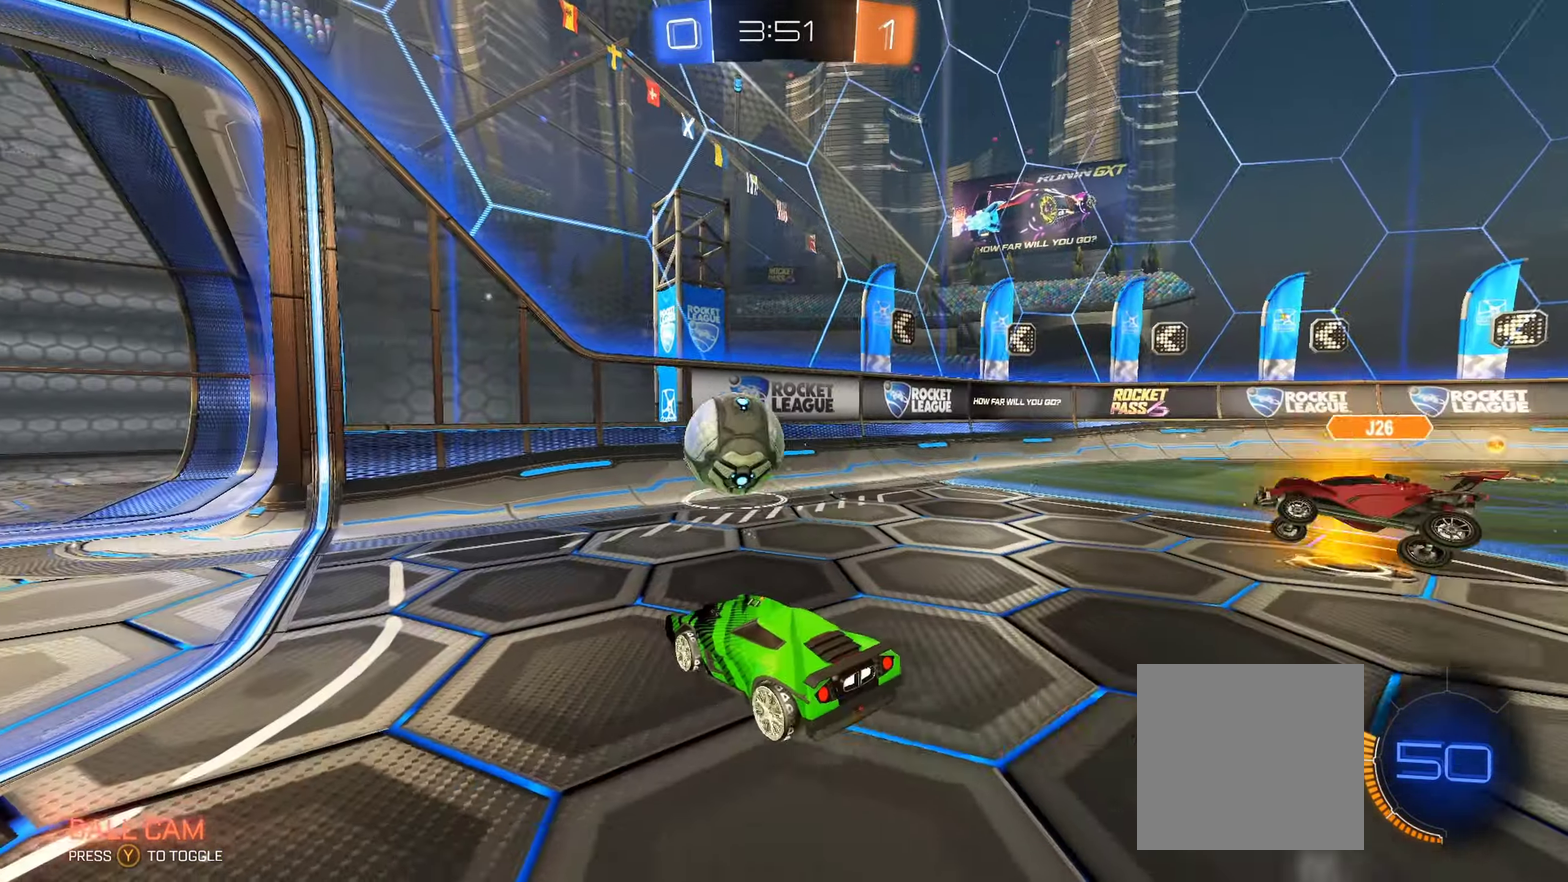
{"buttons": ["R2"], "left_stick": "center", "right_stick": "center", "events": [[50, "left_stick", "center"]]}
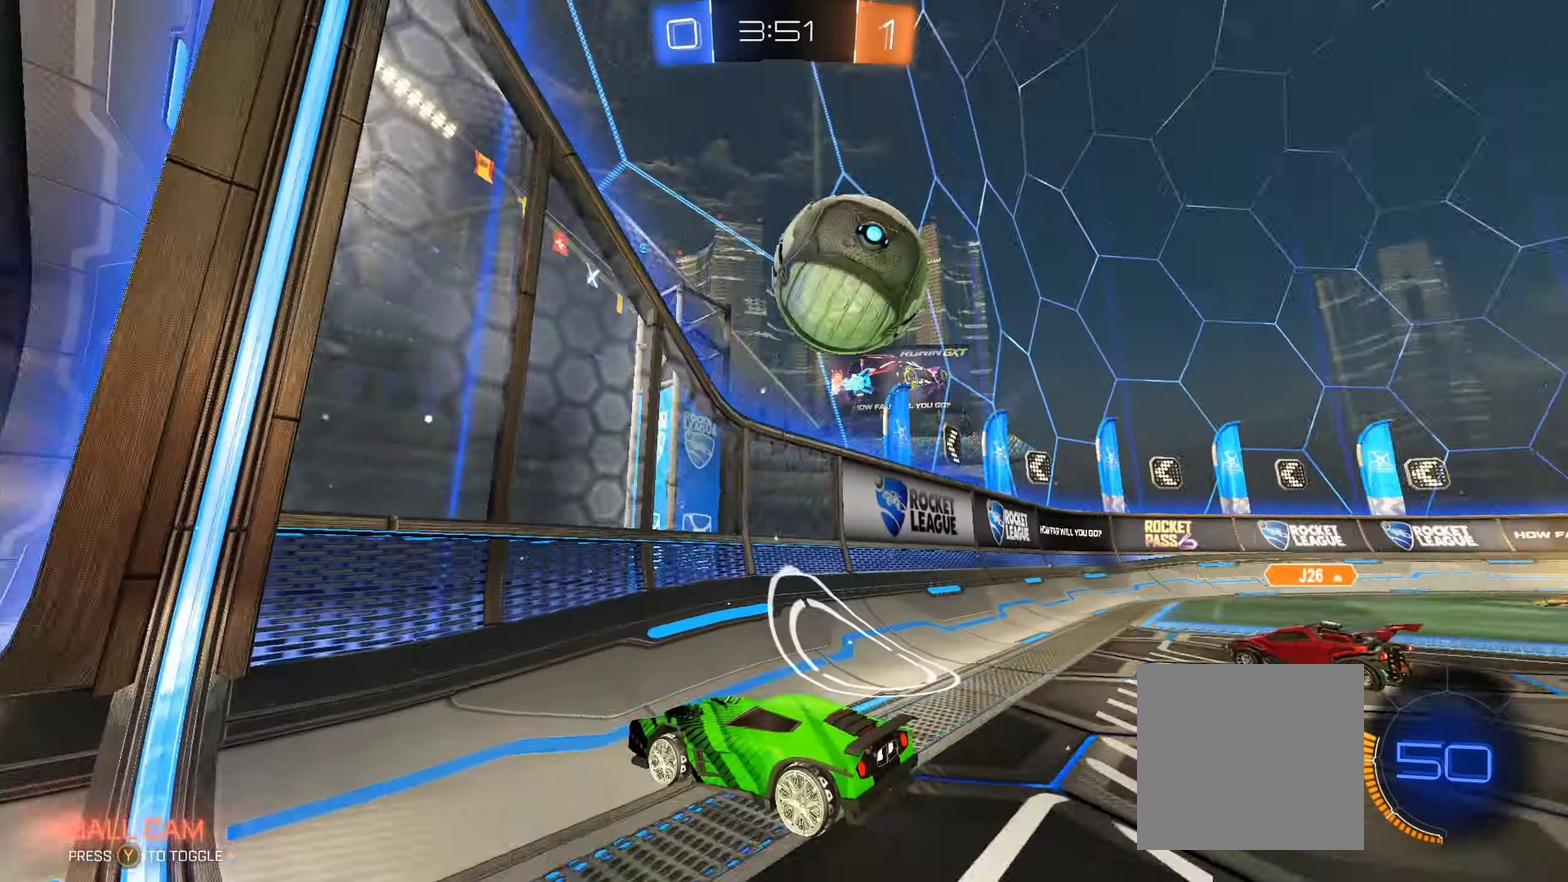
{"buttons": ["R2"], "left_stick": "right", "right_stick": "center", "events": [[66, "left_stick", "right"], [150, "B", "down"], [200, "left_stick", "center"], [433, "left_stick", "right"], [483, "B", "up"]]}
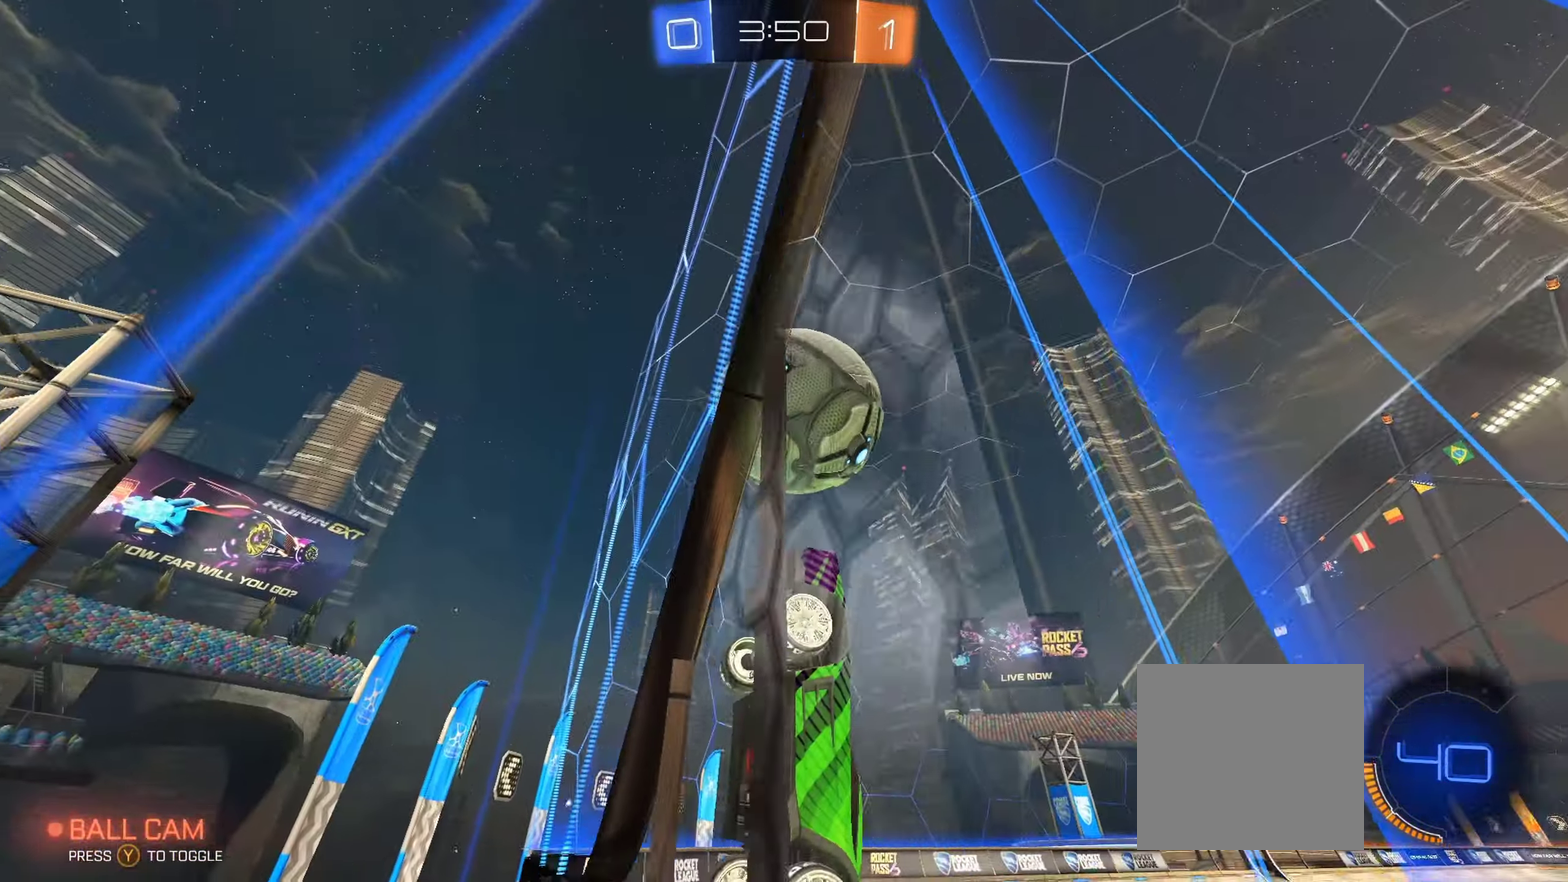
{"buttons": ["L1", "R2"], "left_stick": "down-left", "right_stick": "center", "events": [[16, "left_stick", "center"], [116, "left_stick", "right"], [266, "A", "down"], [316, "left_stick", "down-right"], [350, "A", "up"], [383, "L1", "down"], [400, "left_stick", "down-left"]]}
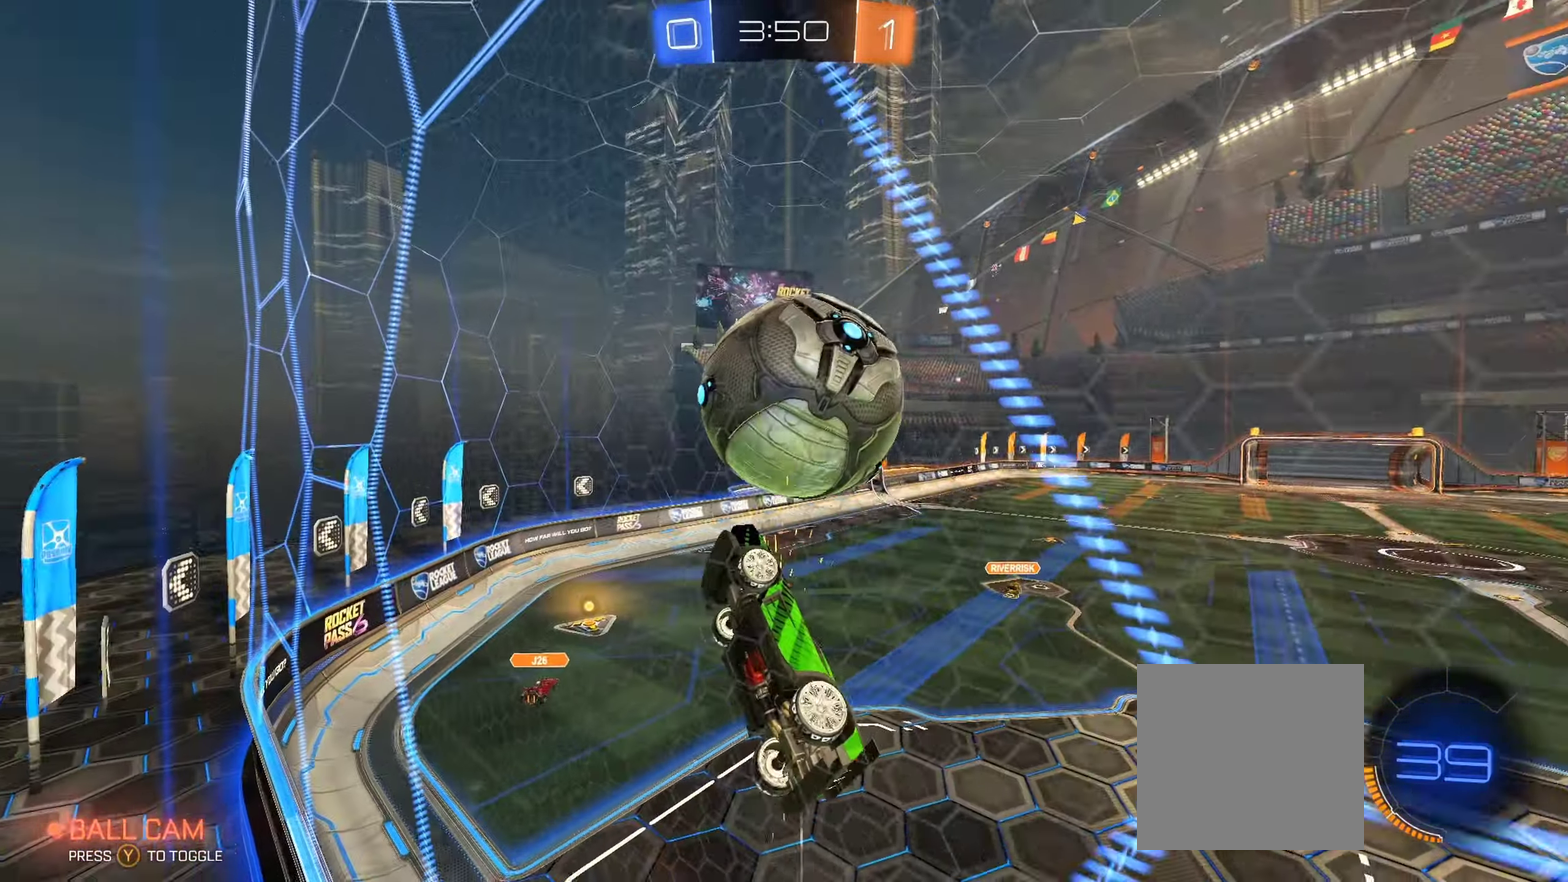
{"buttons": ["B", "R2"], "left_stick": "left", "right_stick": "center", "events": [[33, "left_stick", "left"], [66, "L1", "up"], [83, "B", "down"], [100, "left_stick", "center"], [333, "left_stick", "left"]]}
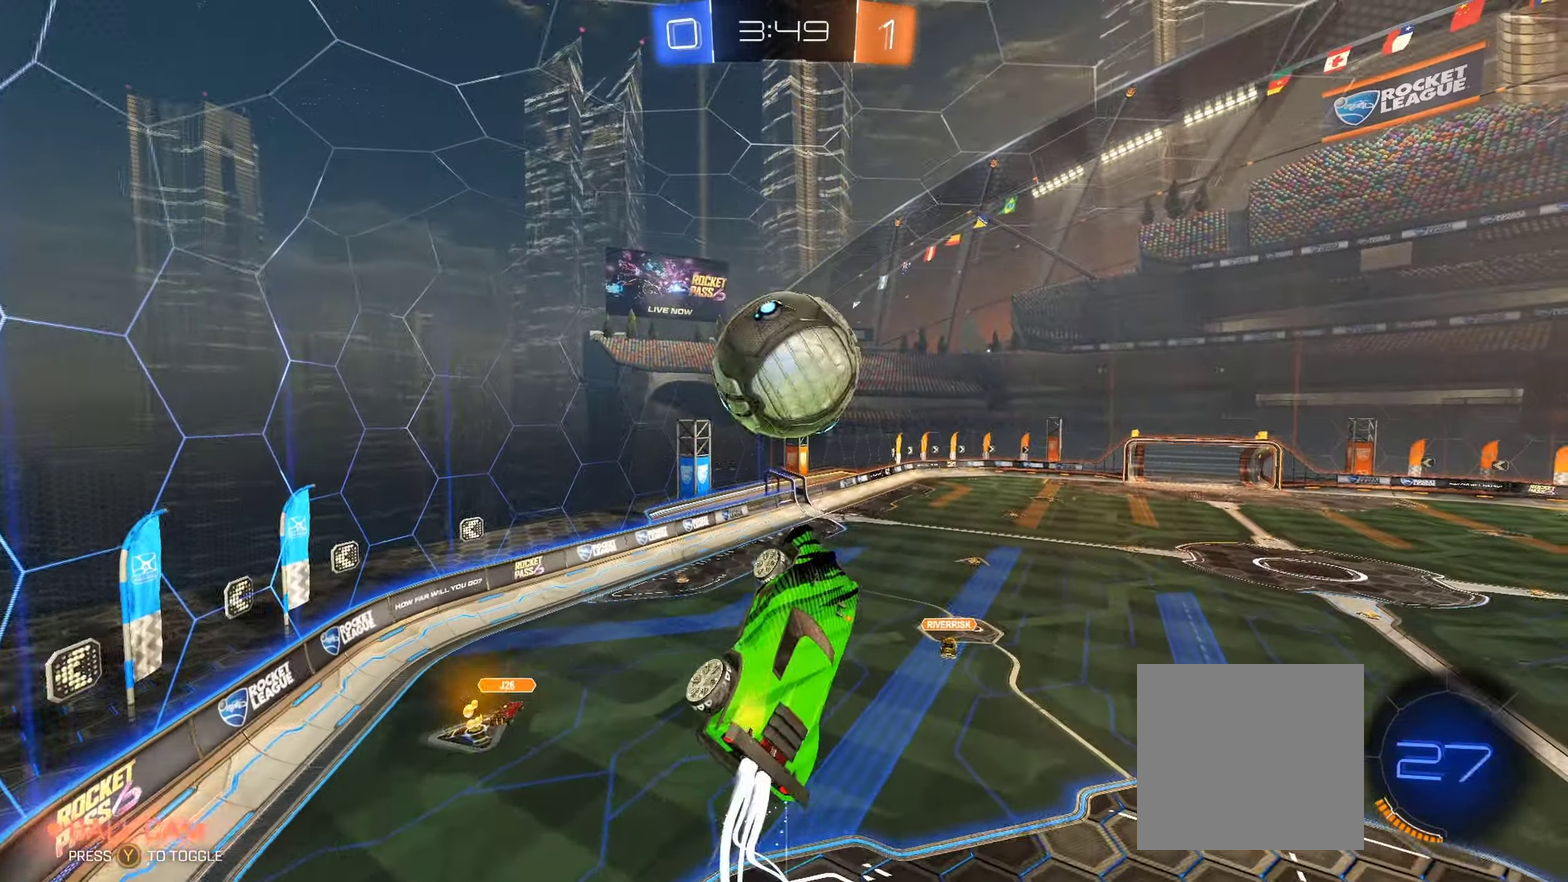
{"buttons": ["A", "B", "L1", "R2", "L3"], "left_stick": "up-left", "right_stick": "center", "events": [[50, "left_stick", "center"], [116, "left_stick", "up"], [200, "left_stick", "center"], [300, "left_stick", "up"], [366, "L1", "down"], [416, "A", "down"], [450, "L3", "down"], [466, "left_stick", "up-left"]]}
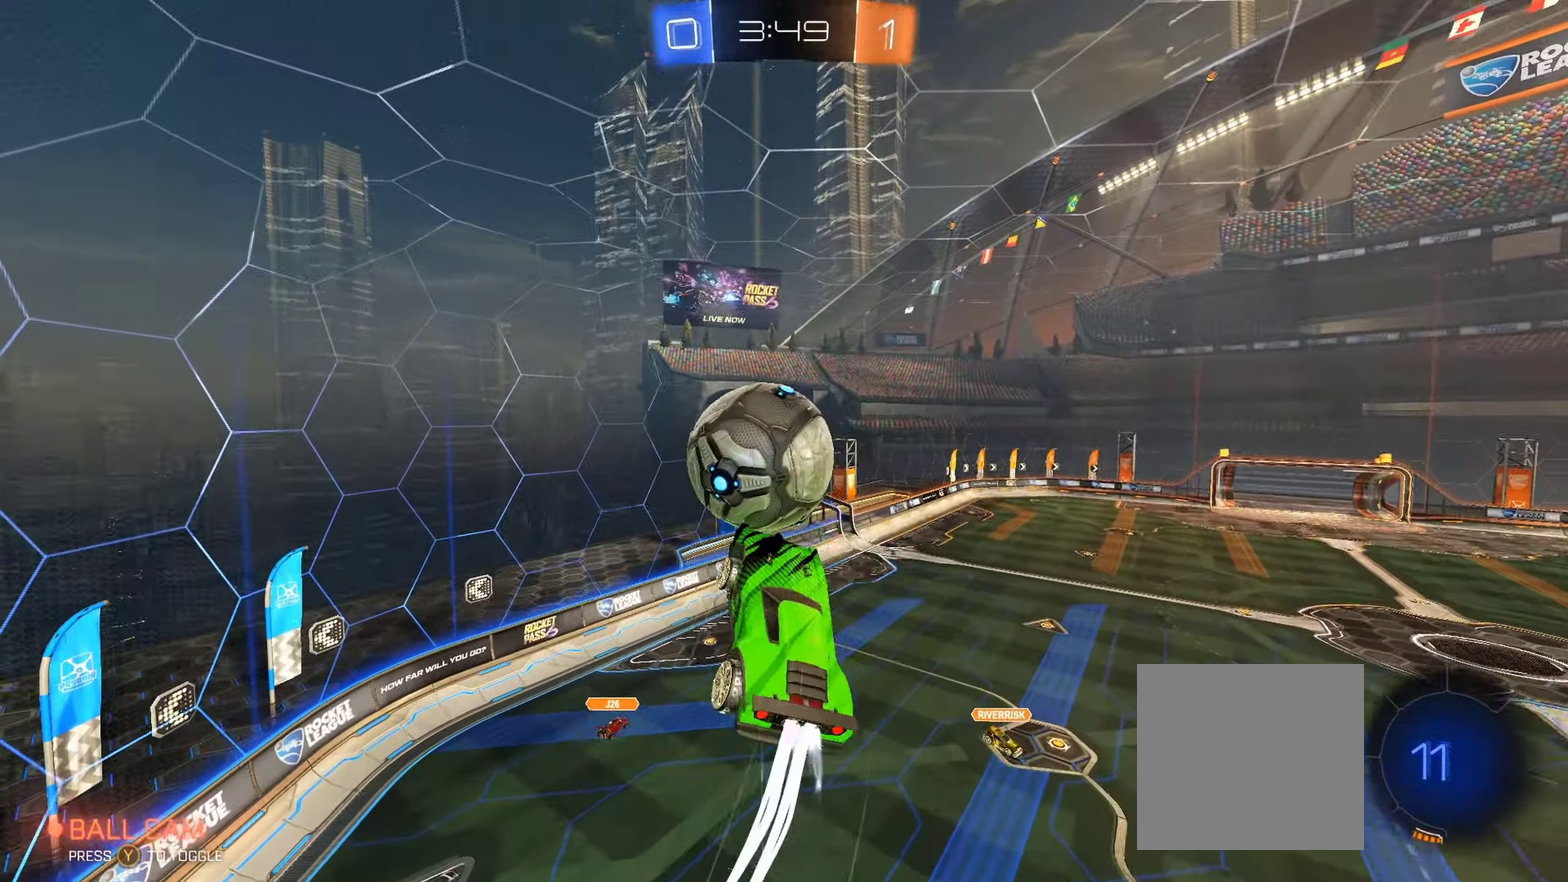
{"buttons": ["R2"], "left_stick": "center", "right_stick": "center", "events": [[33, "A", "up"], [66, "B", "up"], [150, "L3", "up"], [216, "L1", "up"], [250, "left_stick", "center"]]}
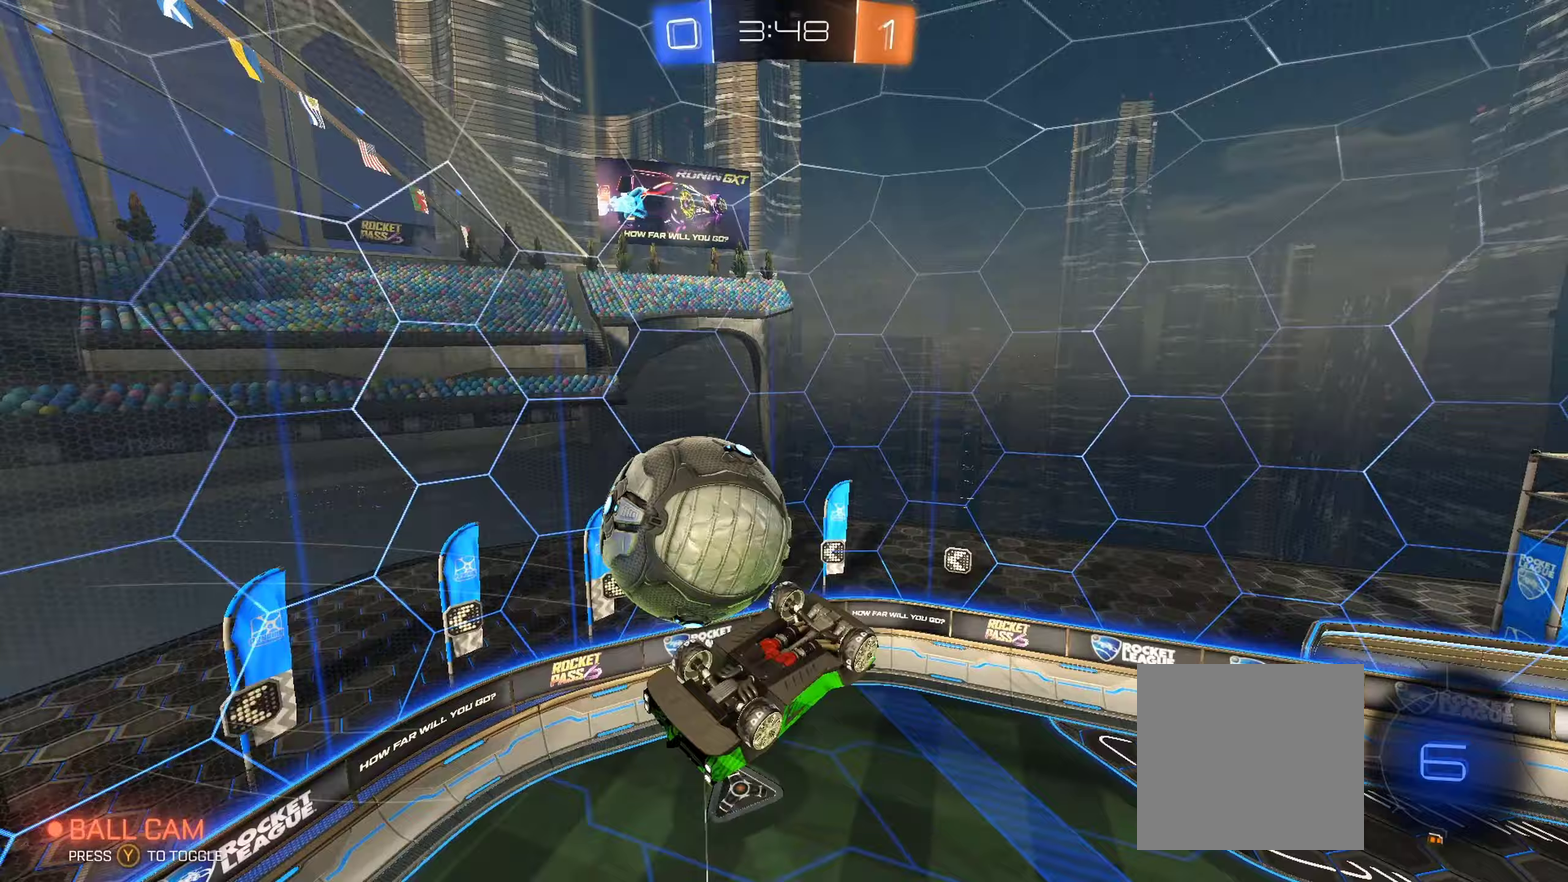
{"buttons": ["R2"], "left_stick": "center", "right_stick": "center", "events": [[100, "Y", "down"], [217, "Y", "up"], [350, "left_stick", "up"], [500, "left_stick", "center"]]}
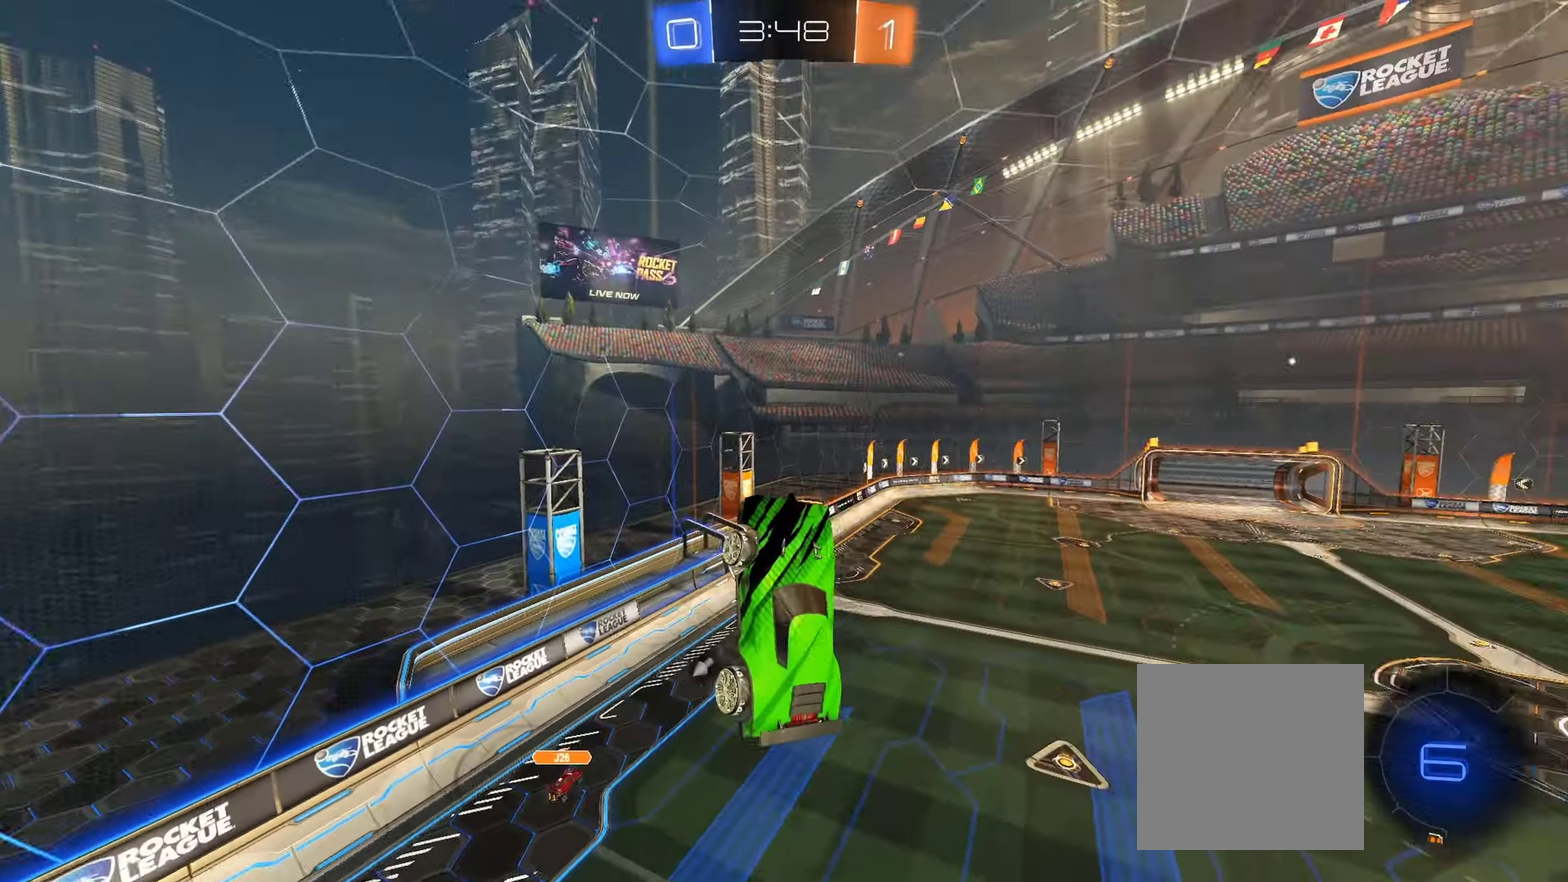
{"buttons": ["R2"], "left_stick": "center", "right_stick": "center", "events": [[317, "left_stick", "right"], [417, "left_stick", "center"]]}
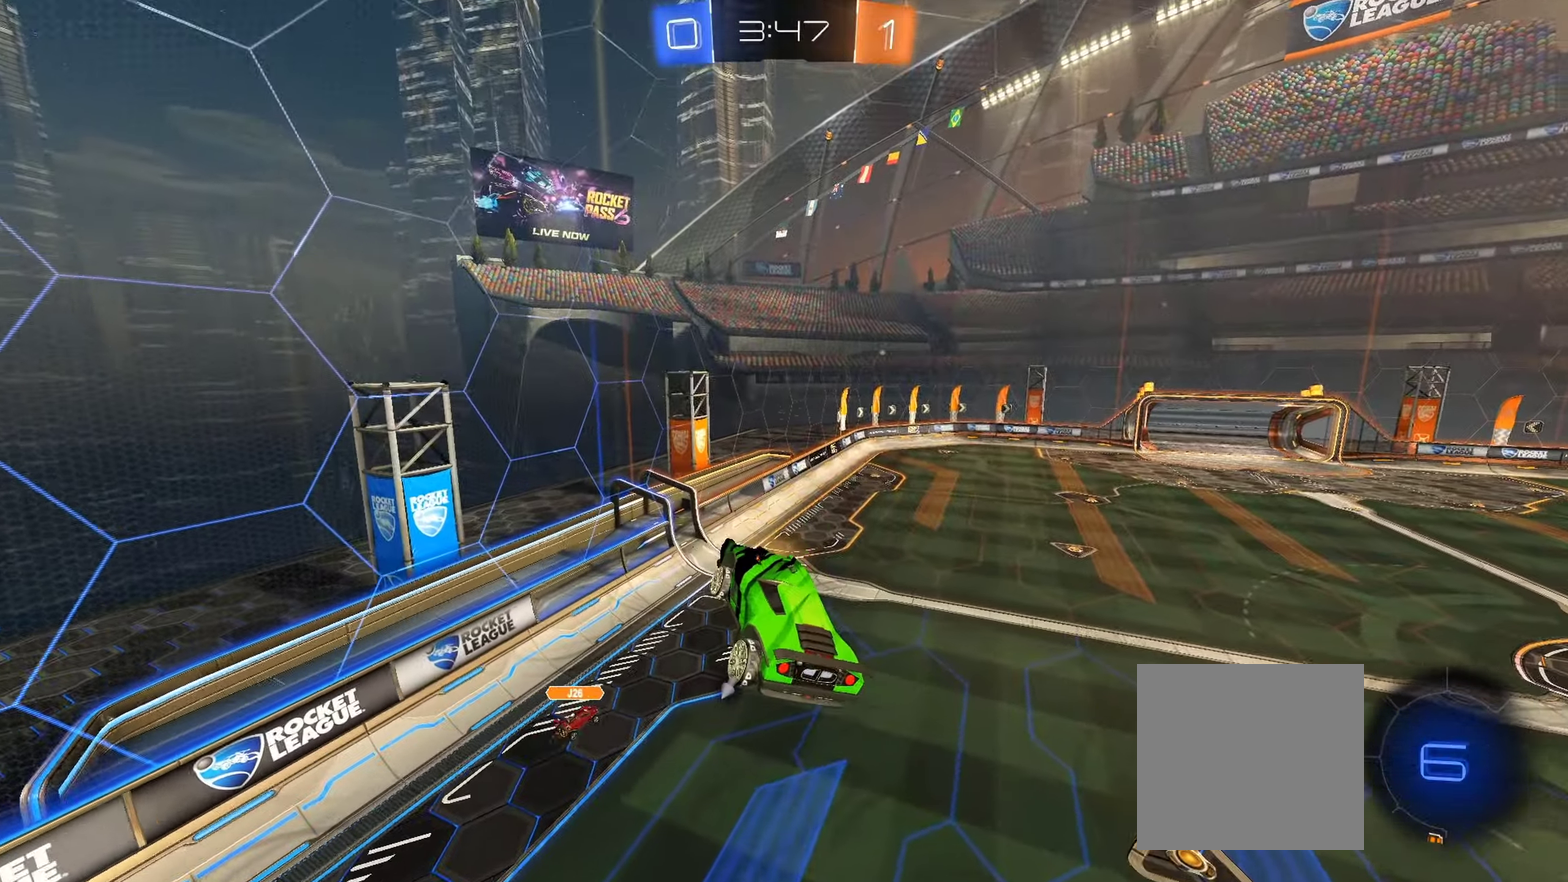
{"buttons": ["R2"], "left_stick": "center", "right_stick": "center", "events": [[233, "left_stick", "left"], [317, "left_stick", "center"]]}
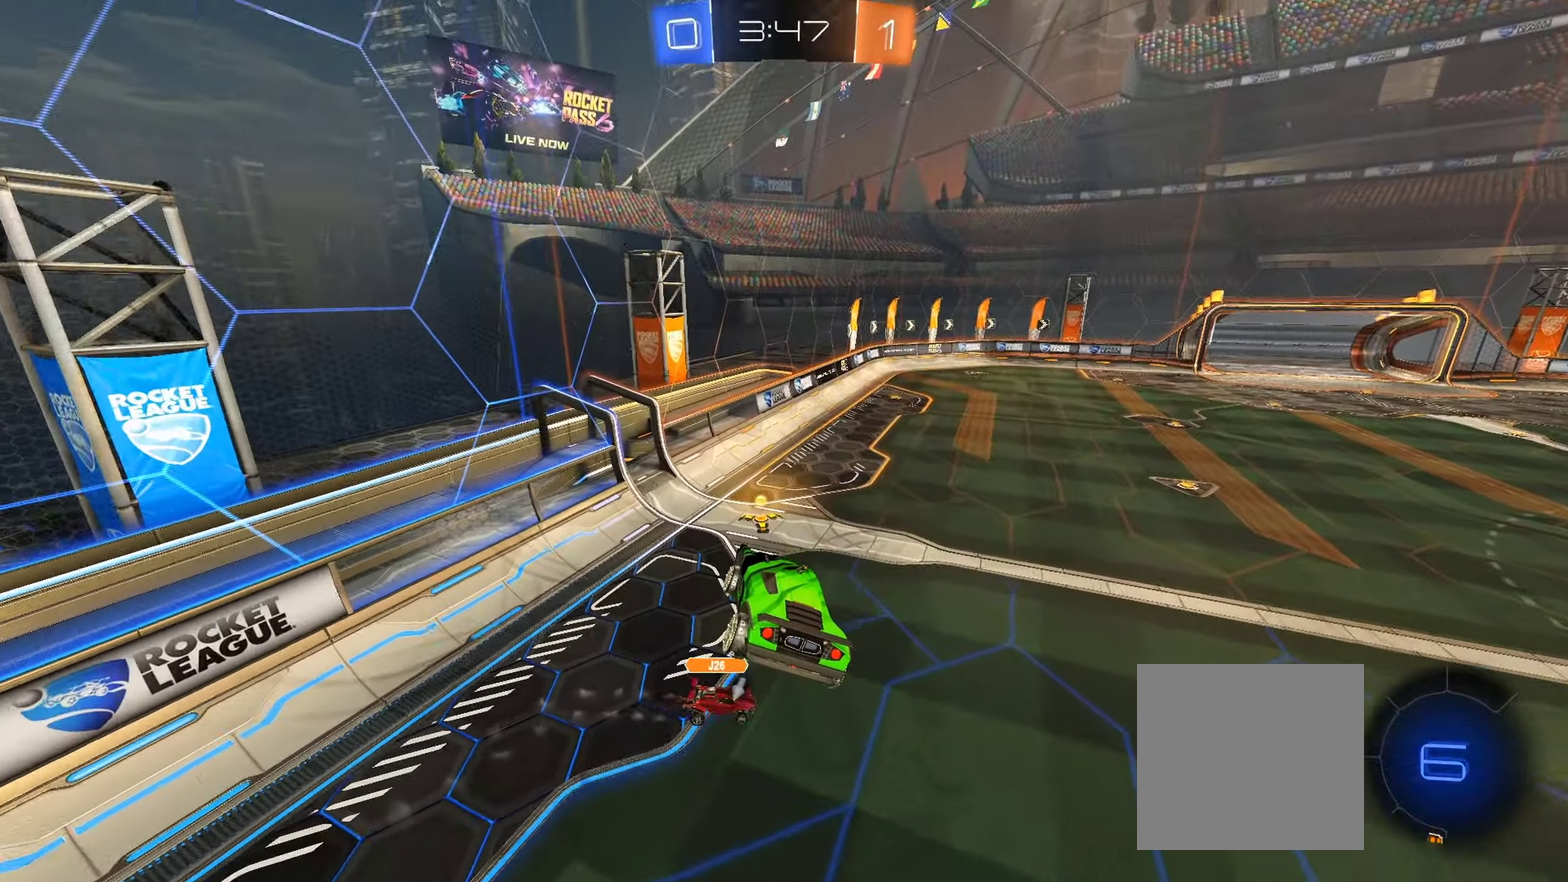
{"buttons": ["R2"], "left_stick": "left", "right_stick": "center", "events": [[83, "Y", "down"], [167, "Y", "up"], [467, "left_stick", "left"]]}
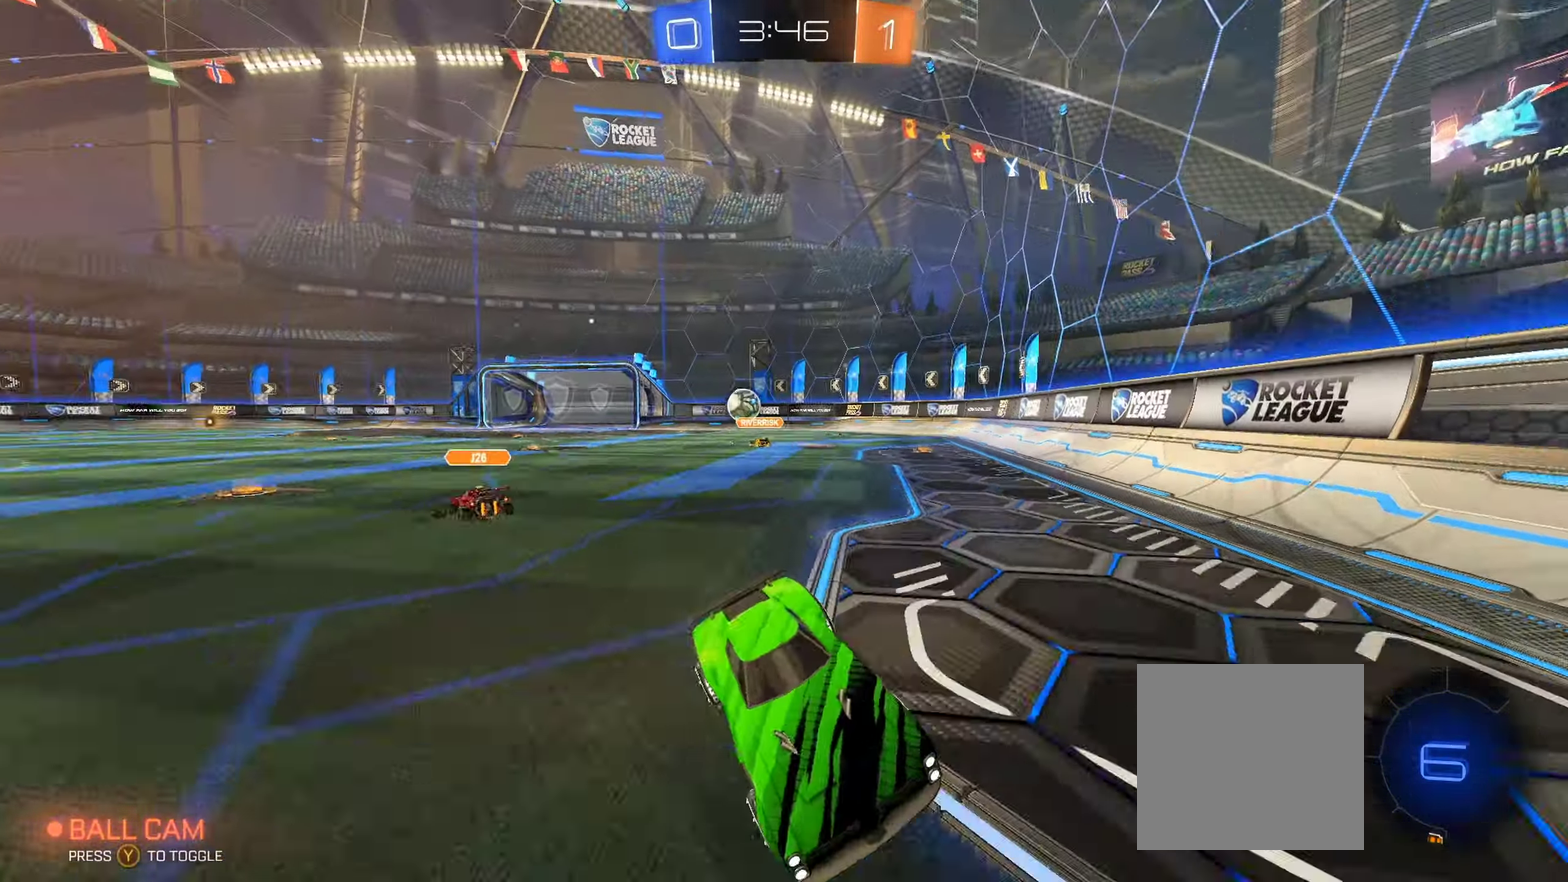
{"buttons": ["B", "R2"], "left_stick": "left", "right_stick": "center", "events": [[50, "L1", "down"], [200, "L1", "up"], [267, "B", "down"], [367, "L1", "down"], [467, "L1", "up"]]}
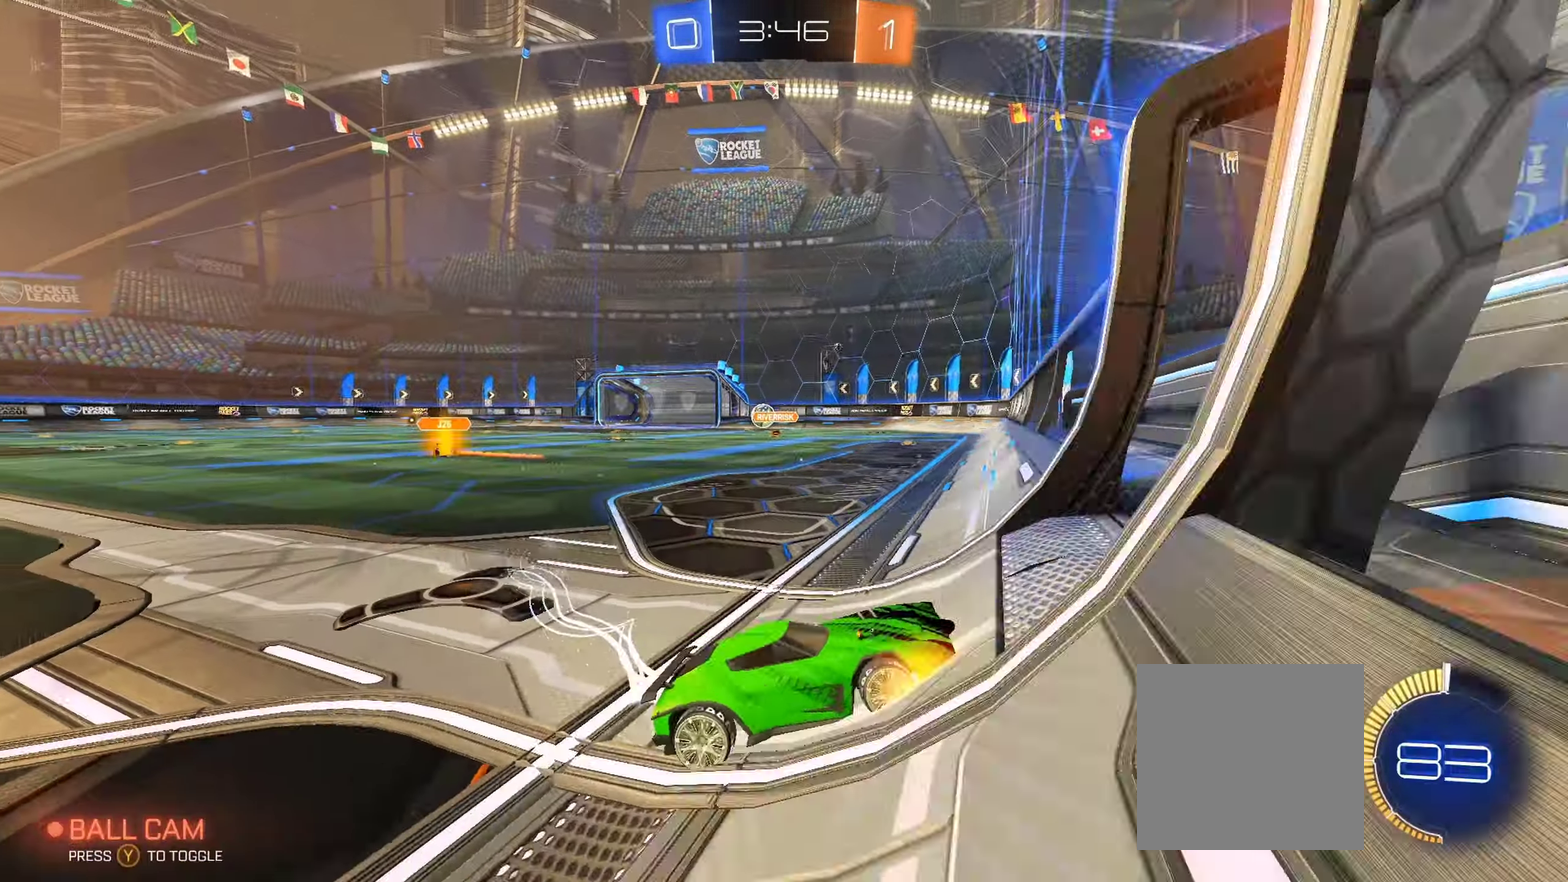
{"buttons": ["B", "R2"], "left_stick": "left", "right_stick": "center", "events": [[283, "L1", "down"], [383, "L1", "up"]]}
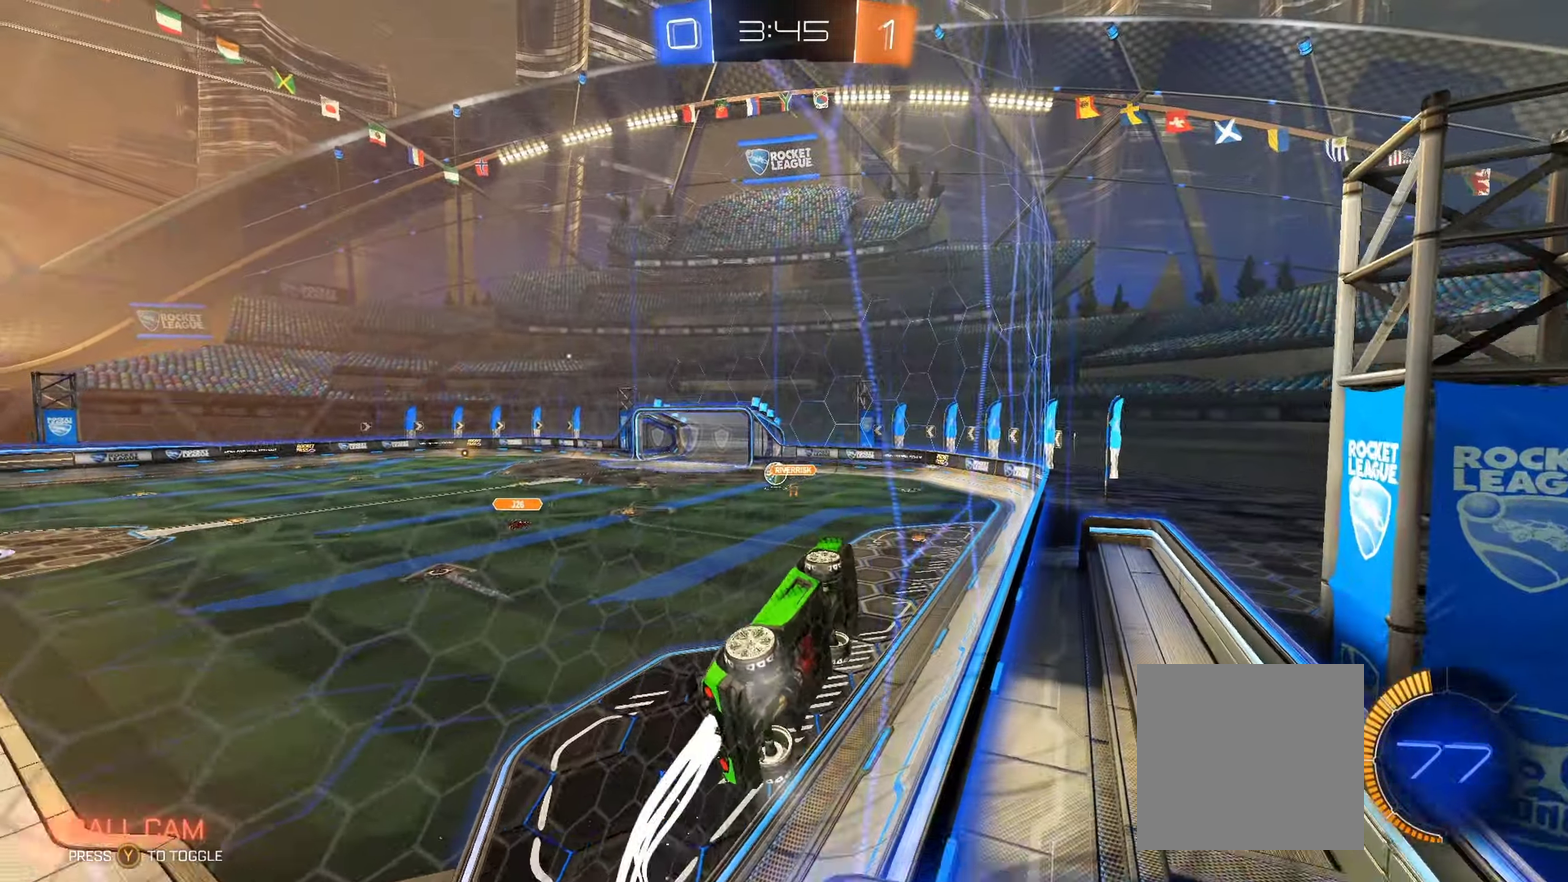
{"buttons": ["B", "L1", "R2"], "left_stick": "down", "right_stick": "center", "events": [[233, "A", "down"], [250, "L1", "down"], [267, "left_stick", "down"], [367, "A", "up"]]}
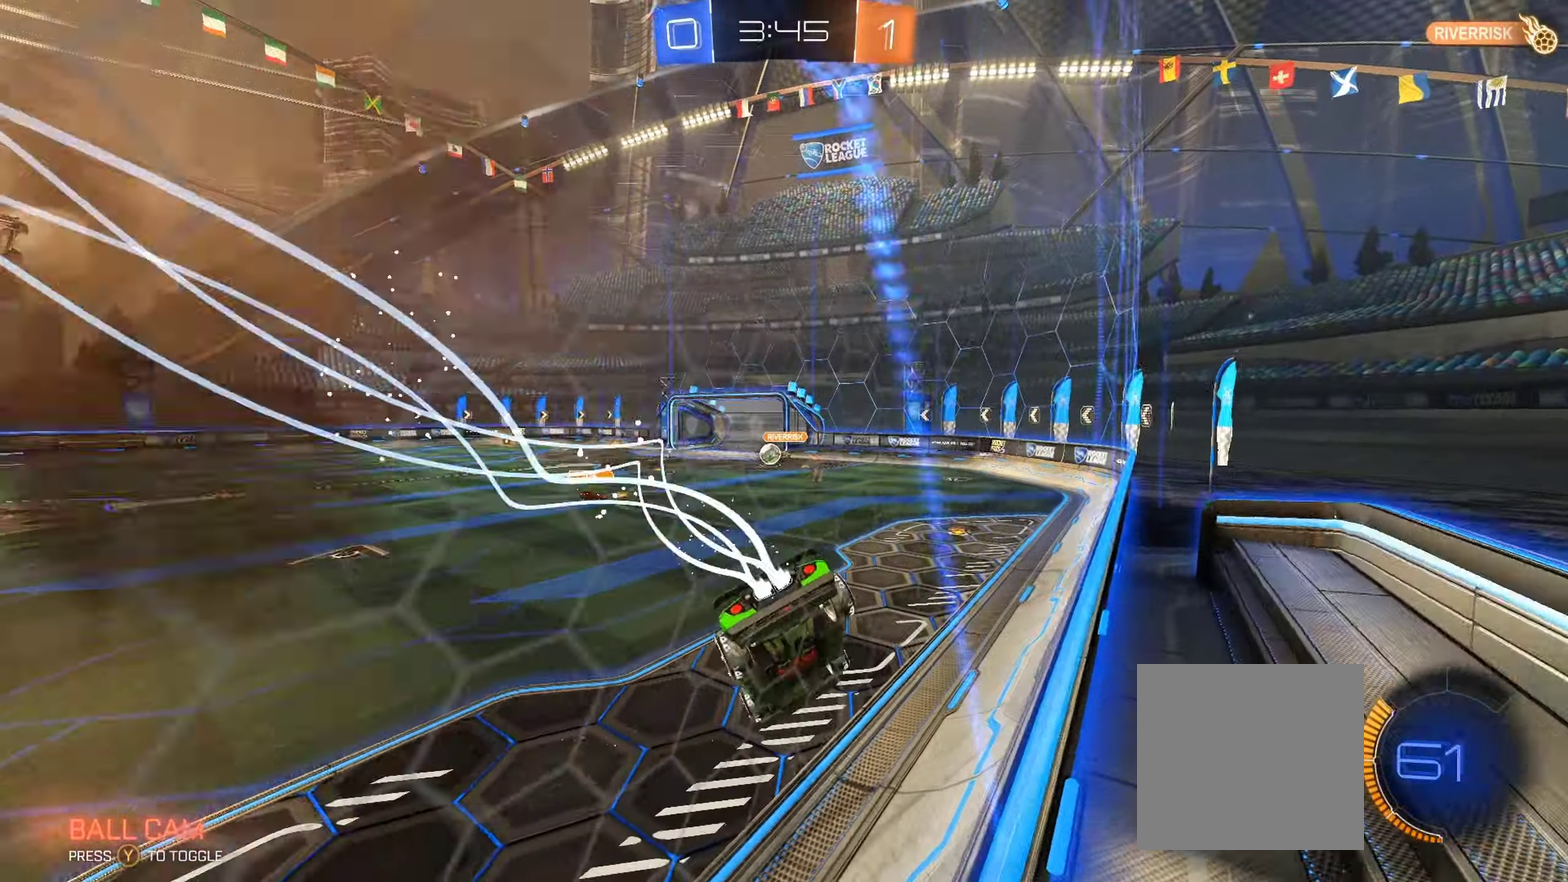
{"buttons": ["B", "L1", "R2"], "left_stick": "up-left", "right_stick": "center", "events": [[183, "left_stick", "up"], [217, "A", "down"], [317, "A", "up"], [350, "left_stick", "up-left"], [400, "A", "down"], [500, "A", "up"]]}
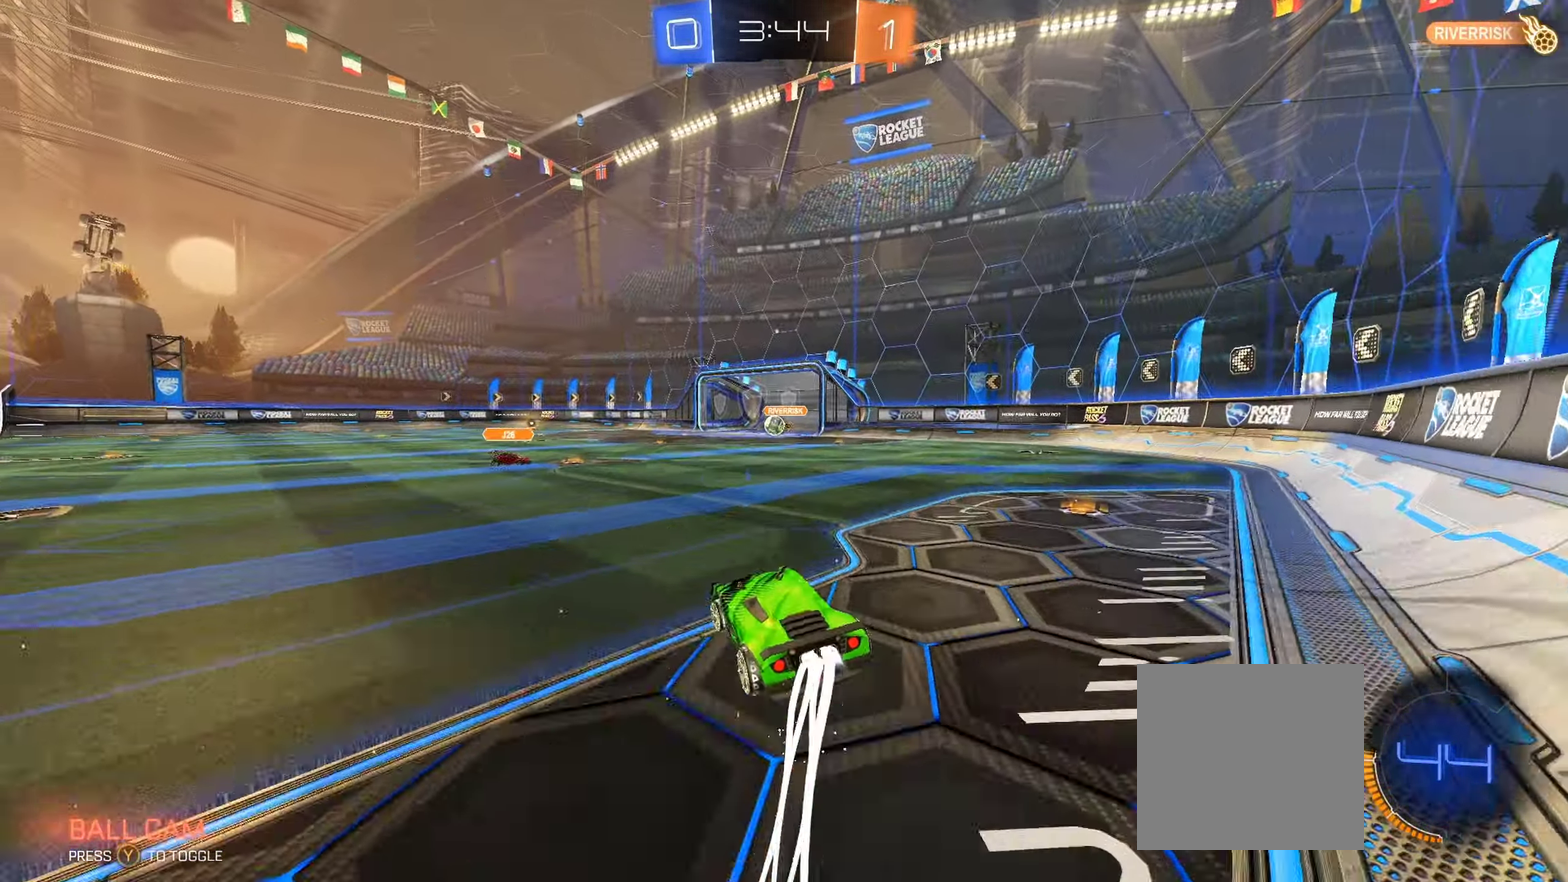
{"buttons": ["L1", "R2"], "left_stick": "left", "right_stick": "center", "events": [[50, "A", "down"], [133, "left_stick", "down-left"], [217, "A", "up"], [283, "left_stick", "left"], [450, "B", "up"]]}
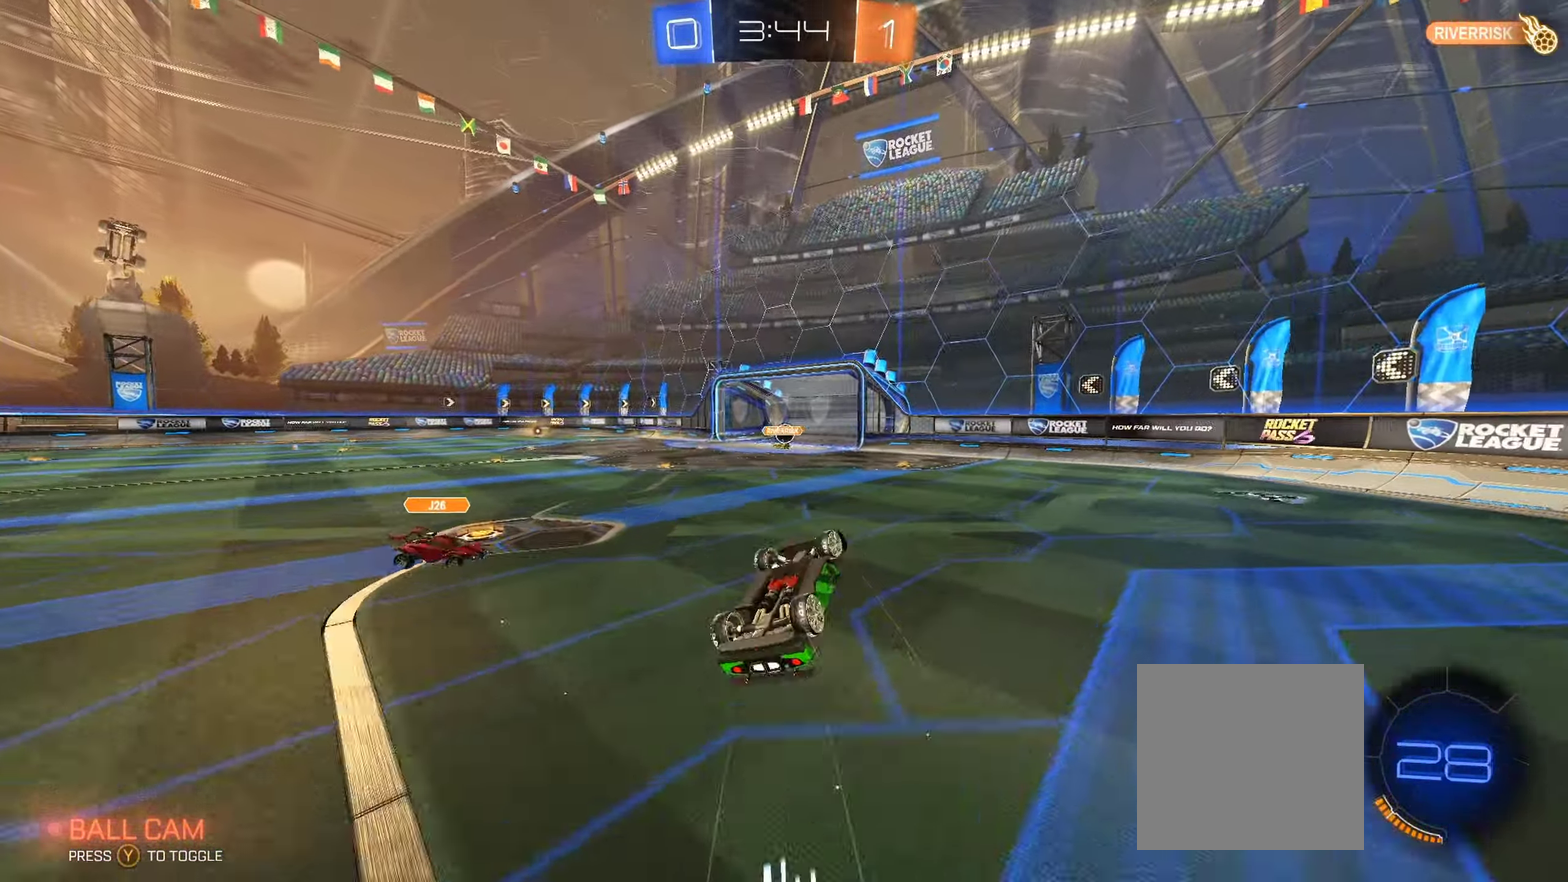
{"buttons": ["R1"], "left_stick": "center", "right_stick": "center", "events": [[17, "R2", "up"], [233, "R1", "down"], [300, "L1", "up"], [317, "left_stick", "center"]]}
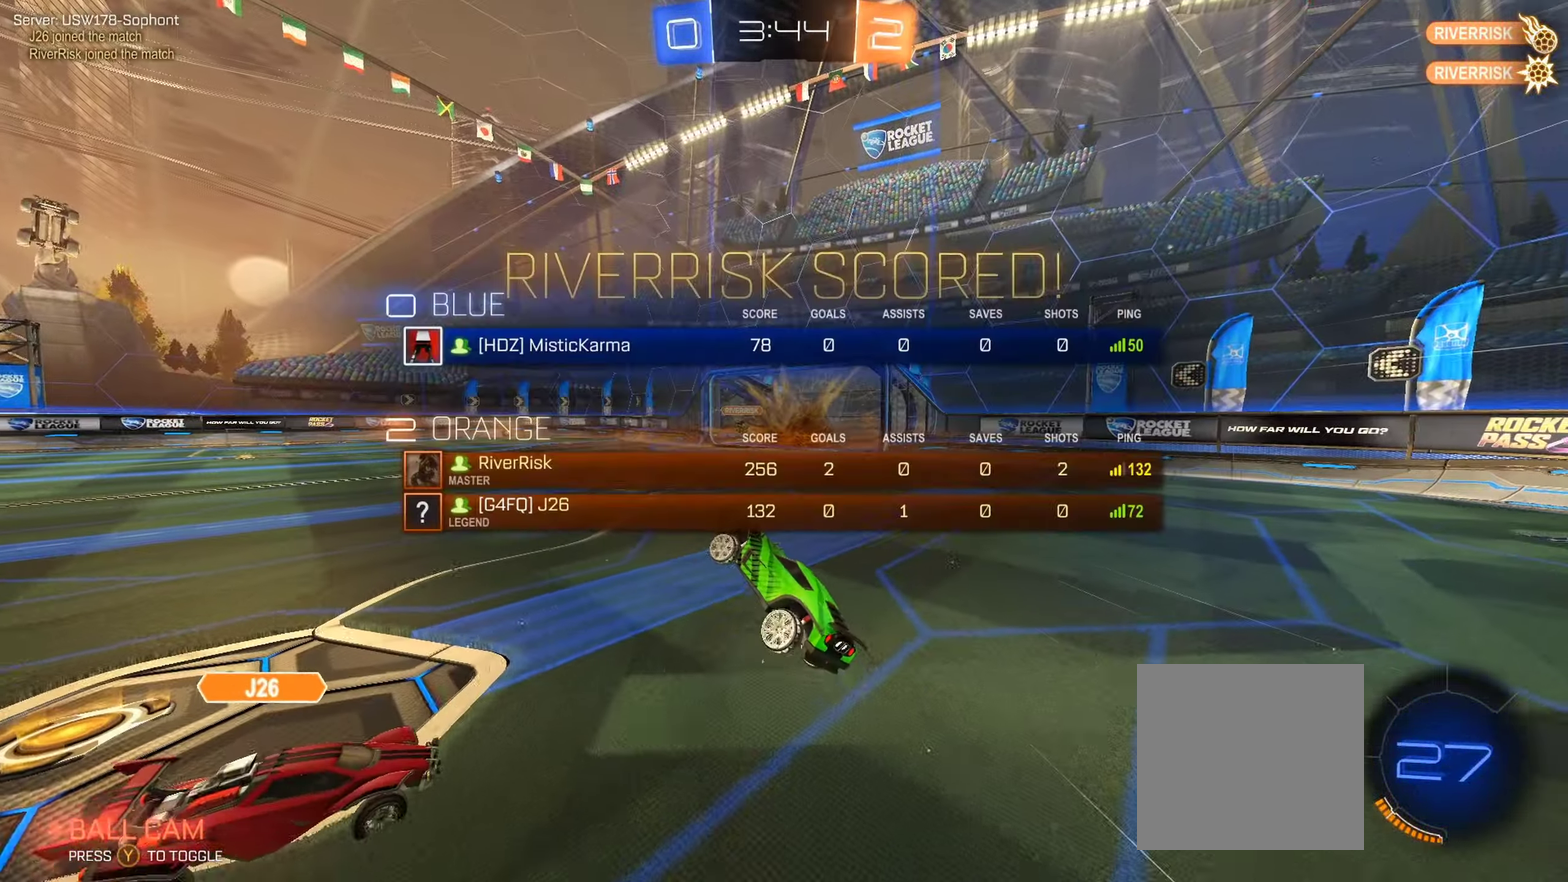
{"buttons": ["R2"], "left_stick": "right", "right_stick": "center", "events": [[33, "R1", "up"], [400, "left_stick", "right"], [434, "R2", "down"]]}
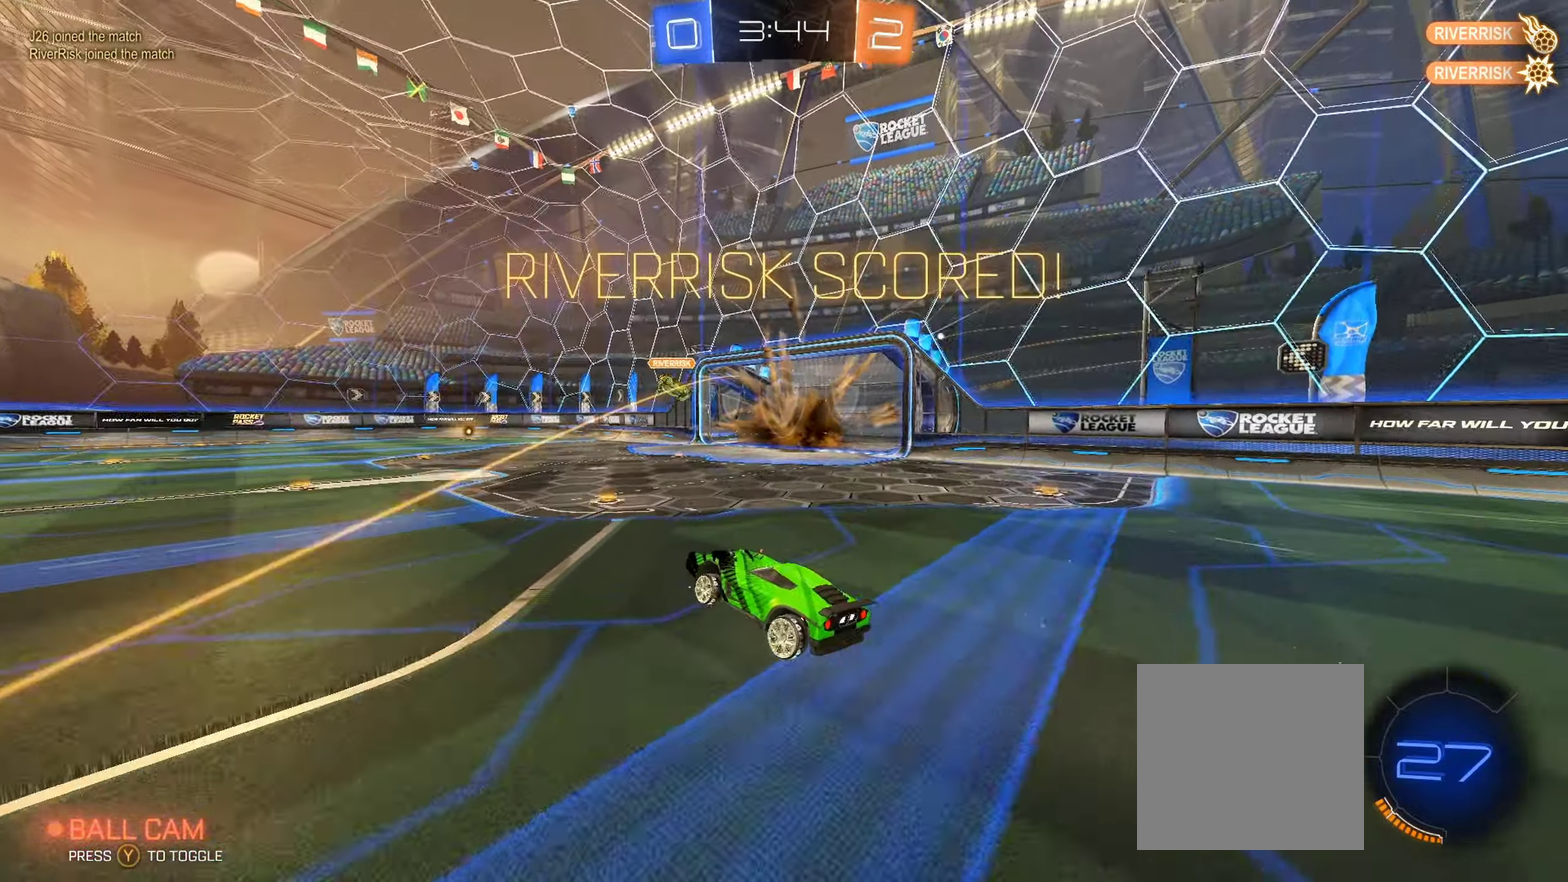
{"buttons": ["B", "R2"], "left_stick": "right", "right_stick": "center", "events": [[117, "B", "down"], [117, "left_stick", "center"], [350, "left_stick", "right"]]}
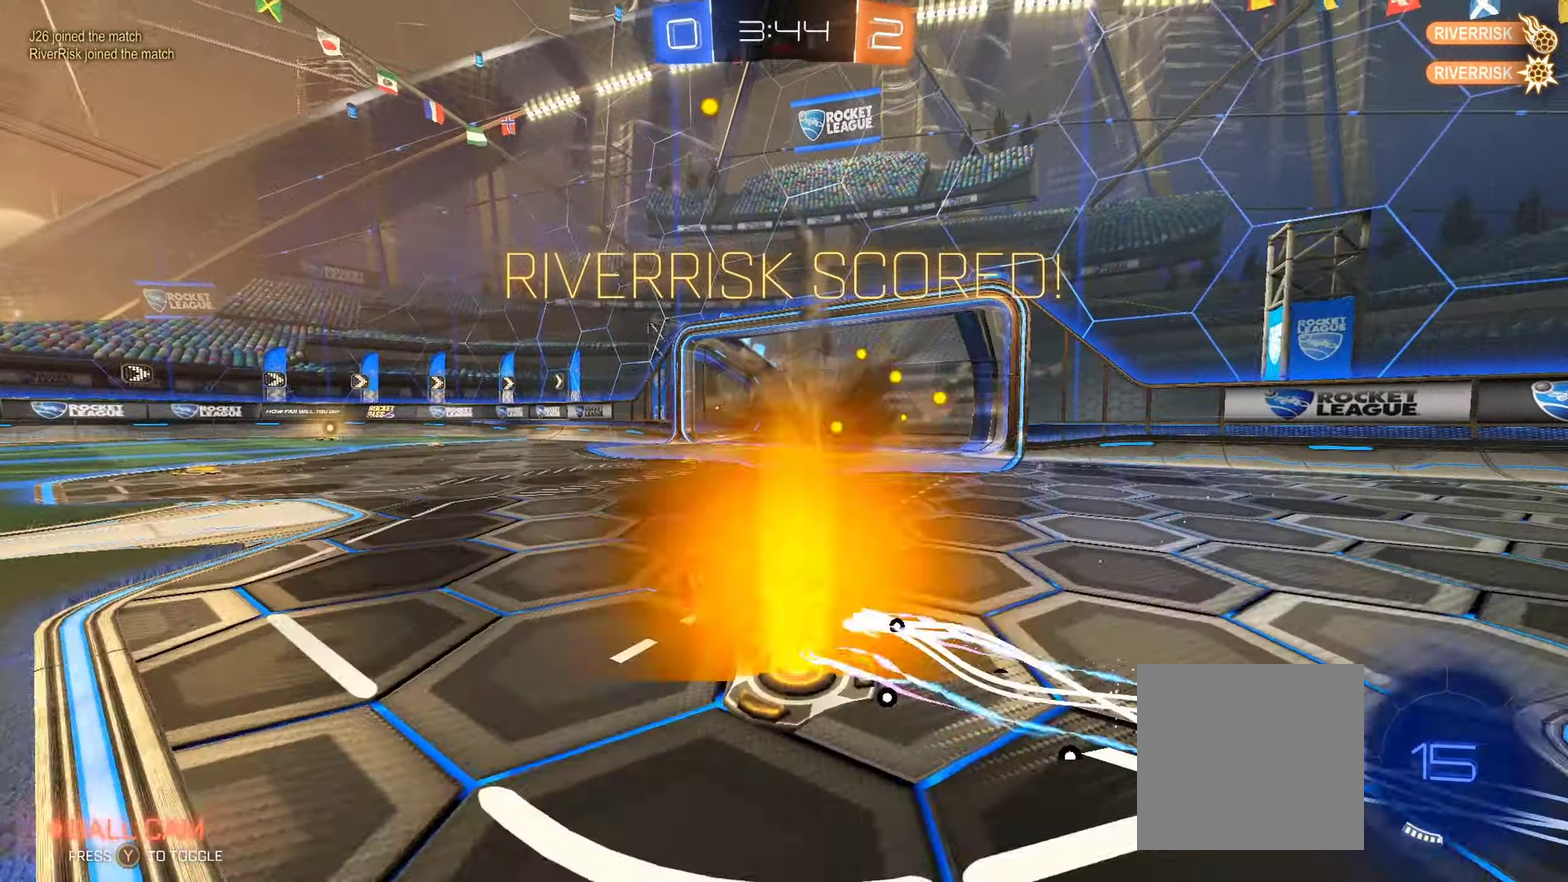
{"buttons": ["R2"], "left_stick": "right", "right_stick": "center", "events": [[50, "L1", "down"], [100, "L1", "up"], [434, "B", "up"]]}
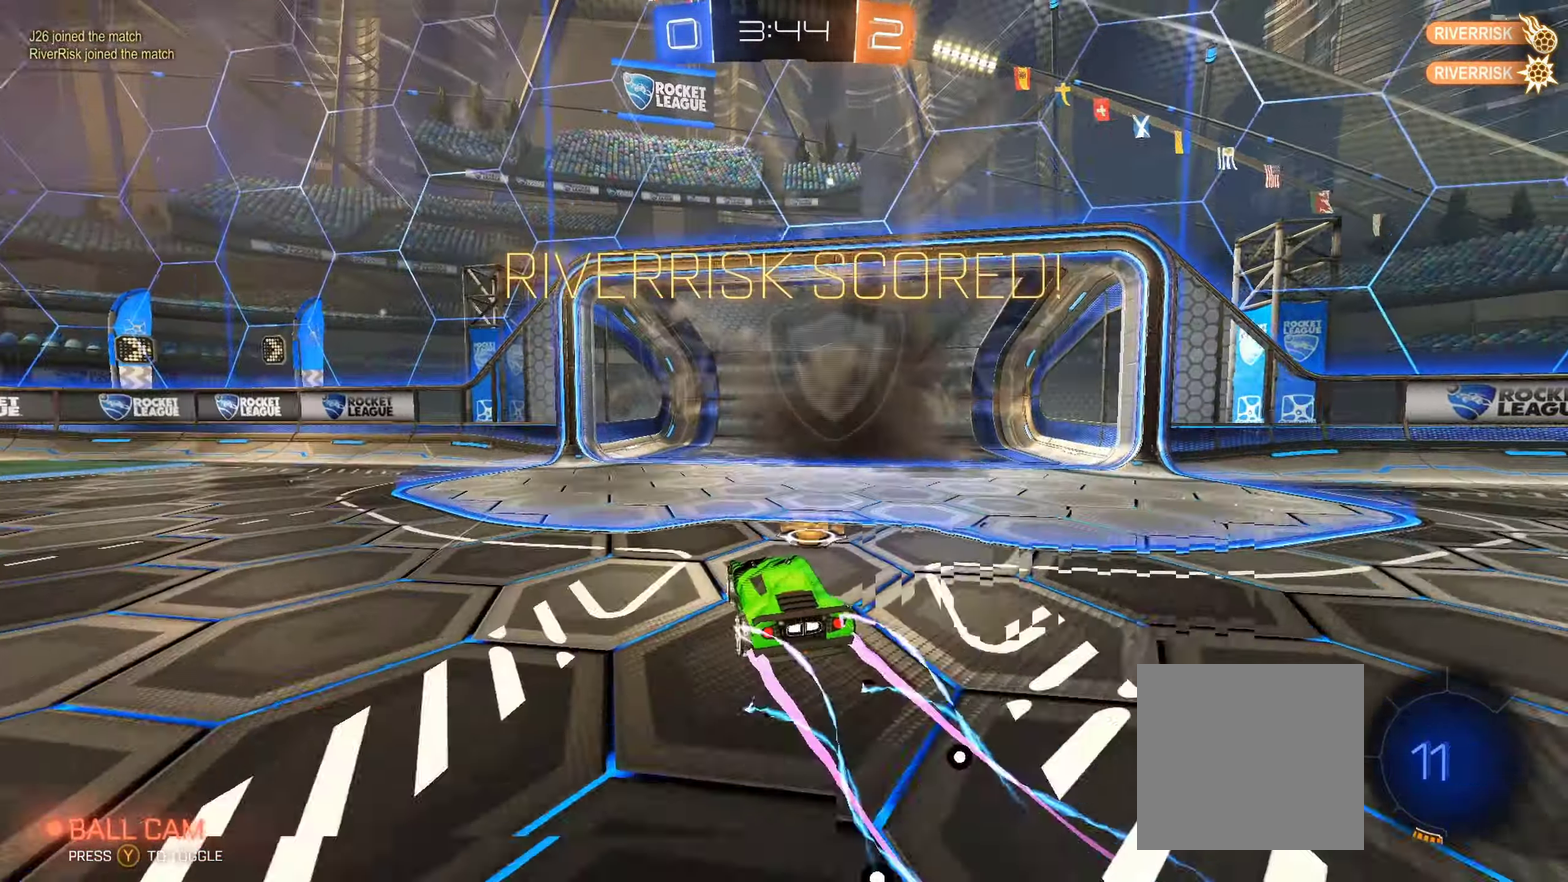
{"buttons": ["R2"], "left_stick": "center", "right_stick": "center", "events": [[84, "A", "down"], [117, "left_stick", "center"], [200, "A", "up"], [217, "left_stick", "down"], [300, "A", "down"], [334, "left_stick", "center"], [400, "A", "up"]]}
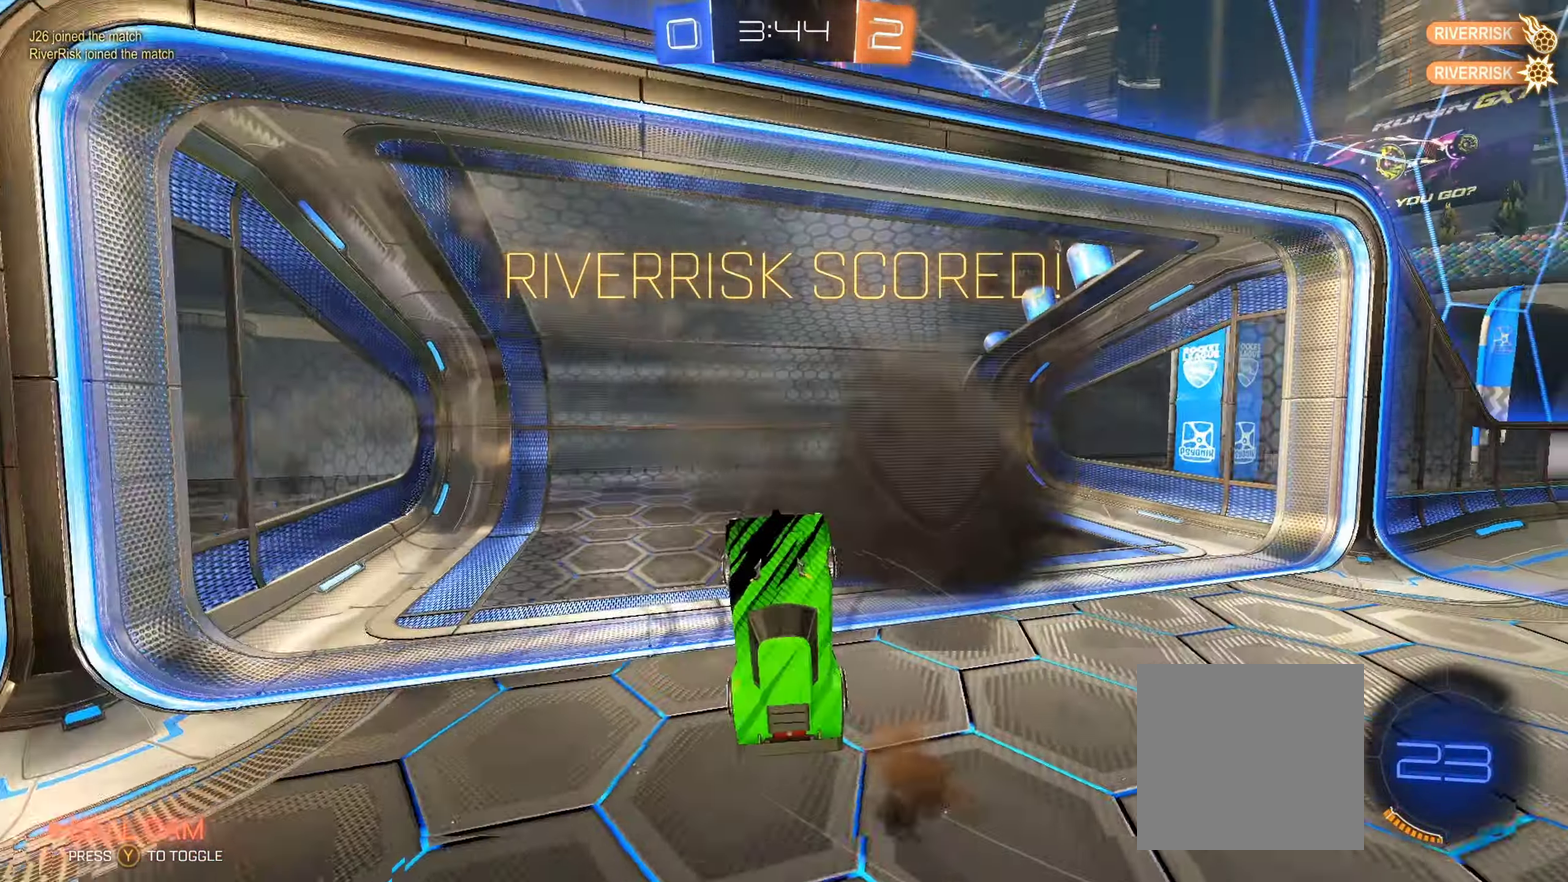
{"buttons": ["R1"], "left_stick": "center", "right_stick": "center", "events": [[217, "R2", "up"], [417, "R1", "down"]]}
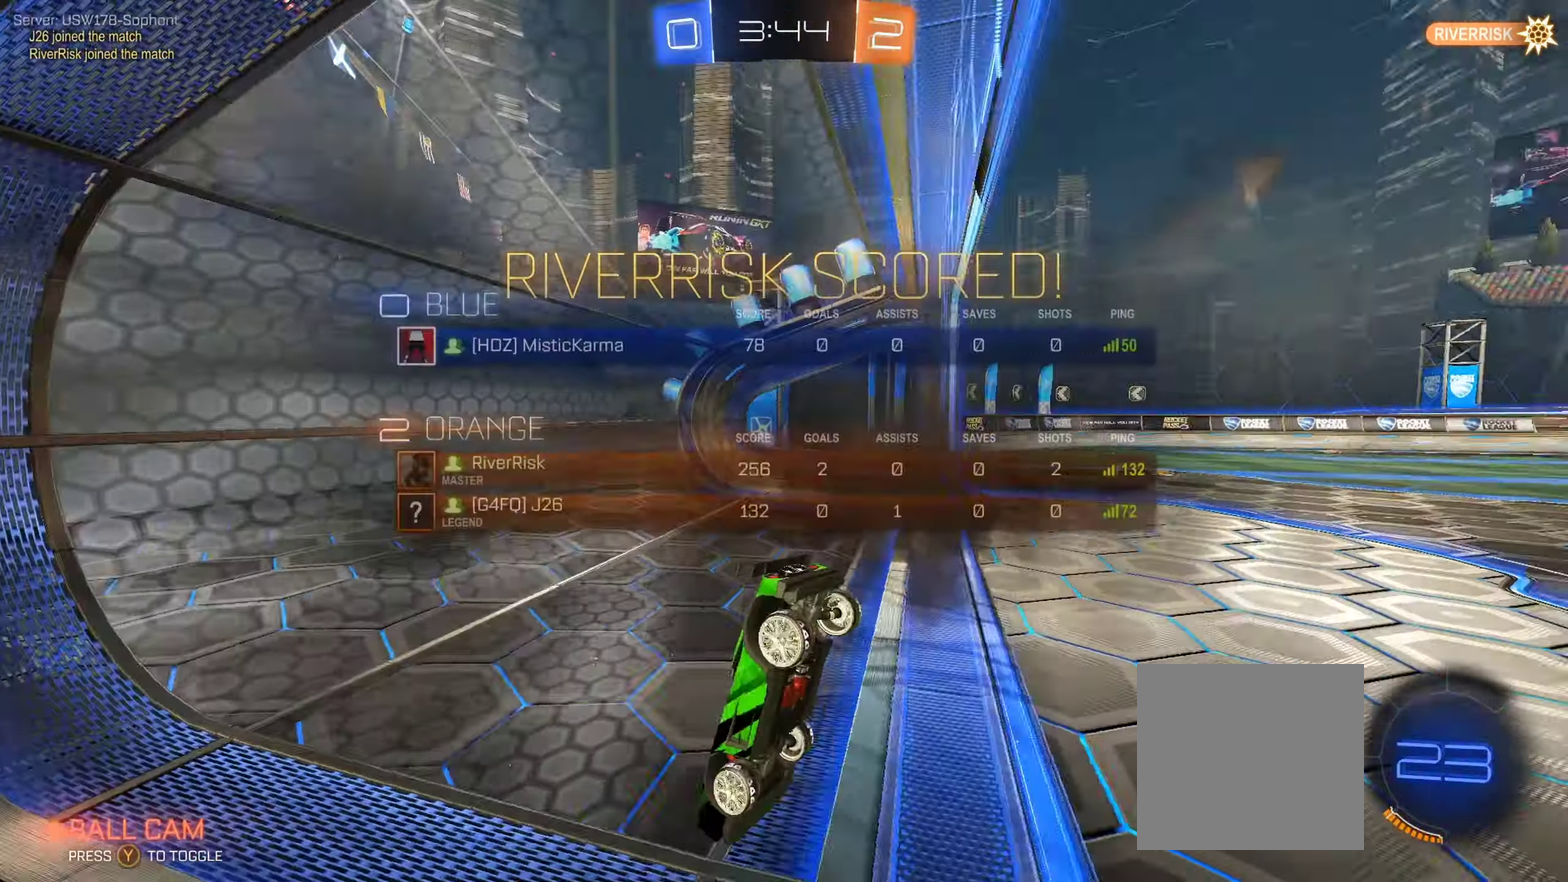
{"buttons": ["R1"], "left_stick": "center", "right_stick": "center", "events": []}
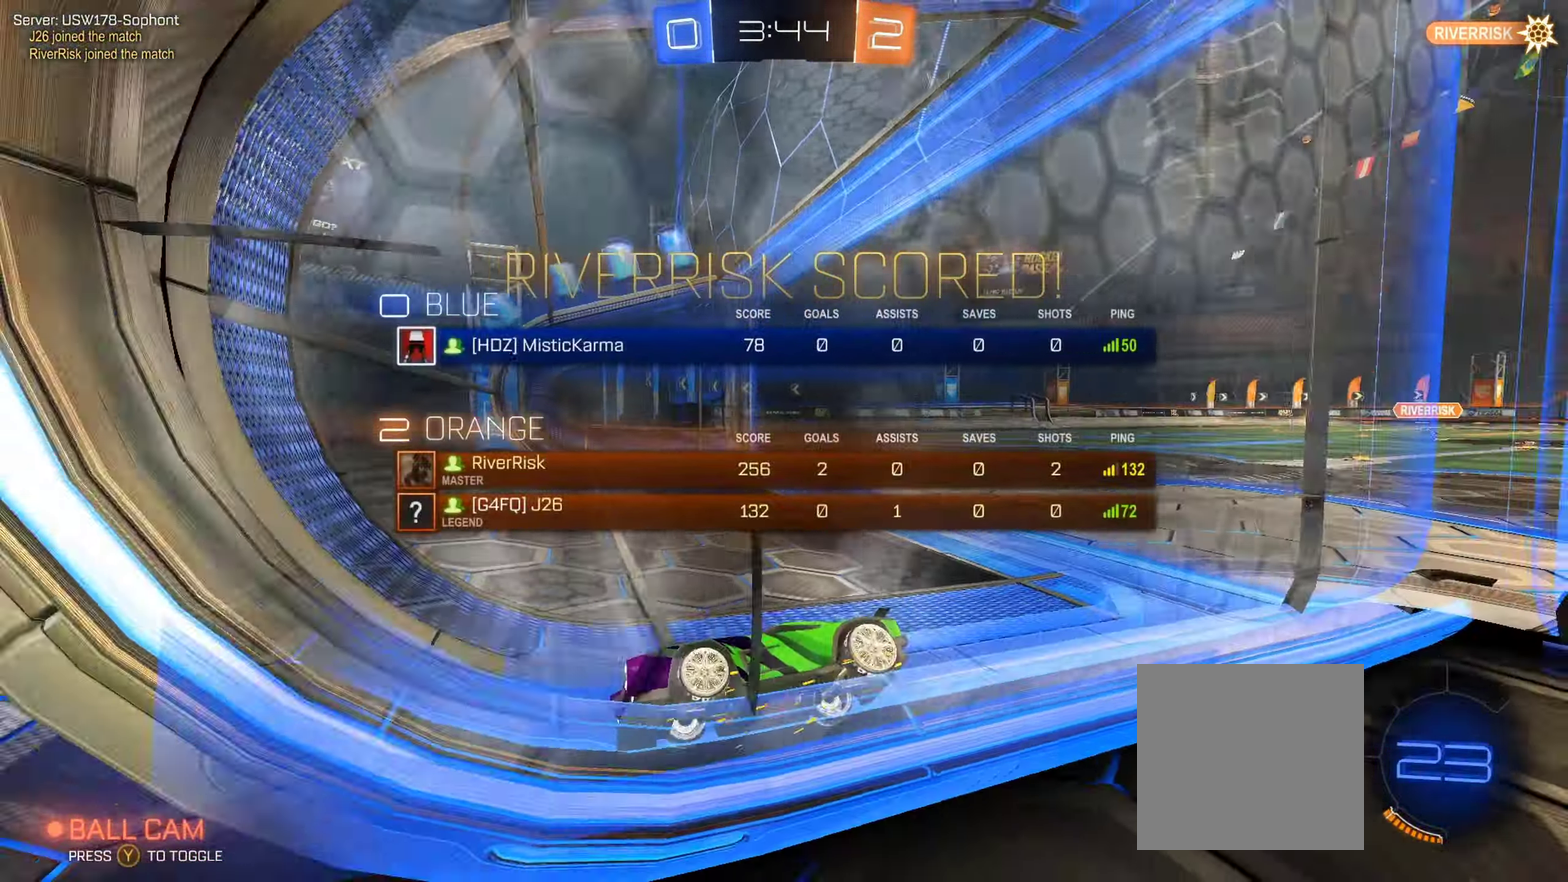
{"buttons": ["A", "R1"], "left_stick": "center", "right_stick": "center", "events": [[50, "A", "down"], [117, "A", "up"], [200, "A", "down"], [284, "A", "up"], [350, "A", "down"], [434, "A", "up"], [500, "A", "down"]]}
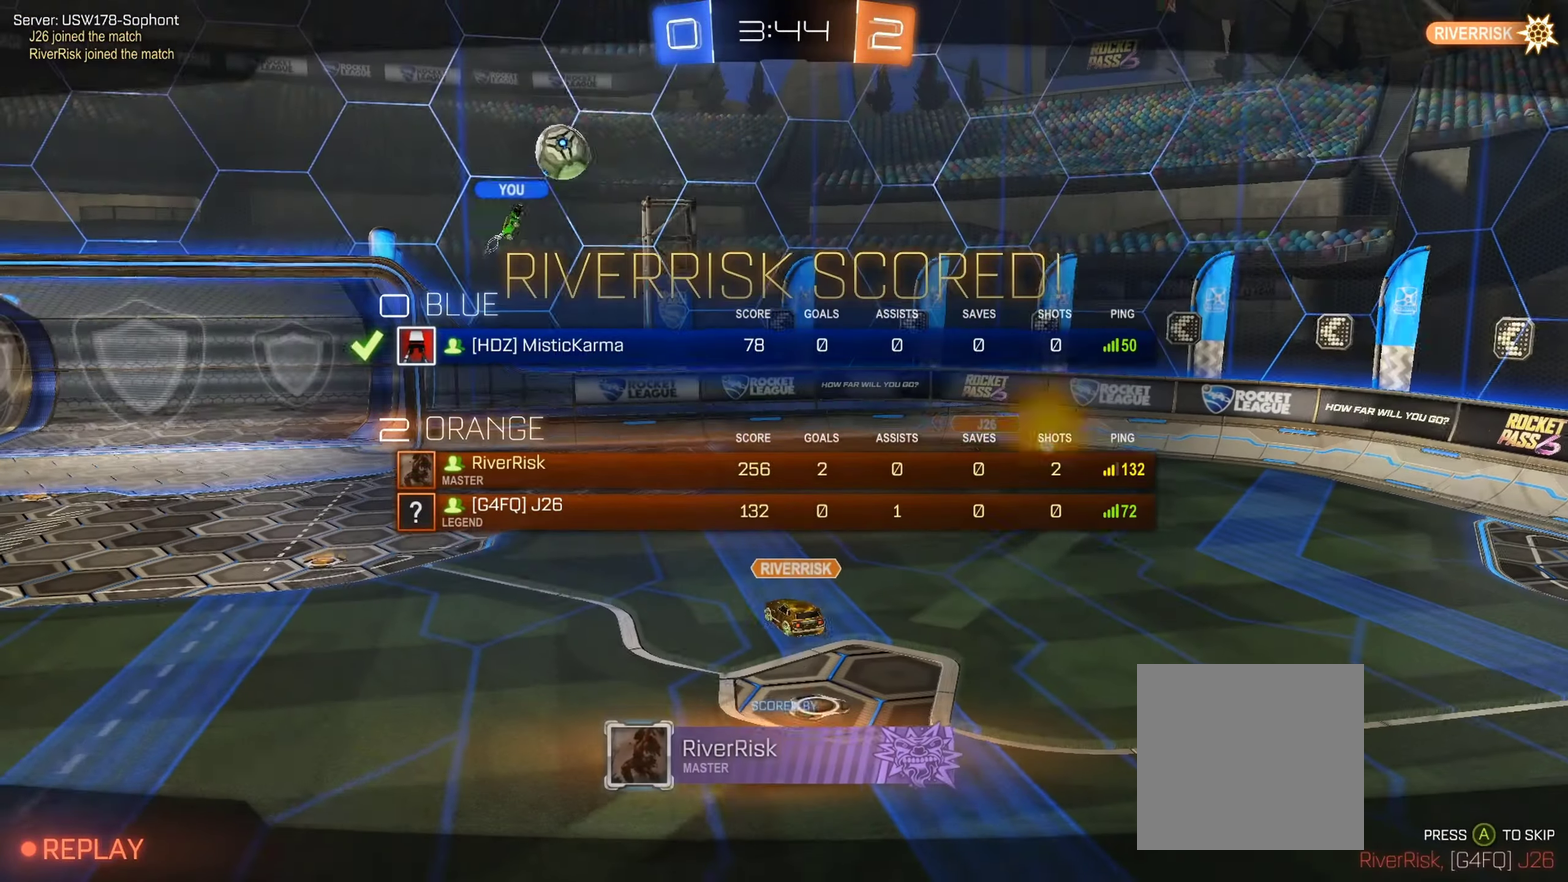
{"buttons": ["A", "R1"], "left_stick": "center", "right_stick": "center", "events": [[67, "A", "up"], [134, "A", "down"], [217, "A", "up"], [284, "A", "down"], [384, "A", "up"], [434, "A", "down"]]}
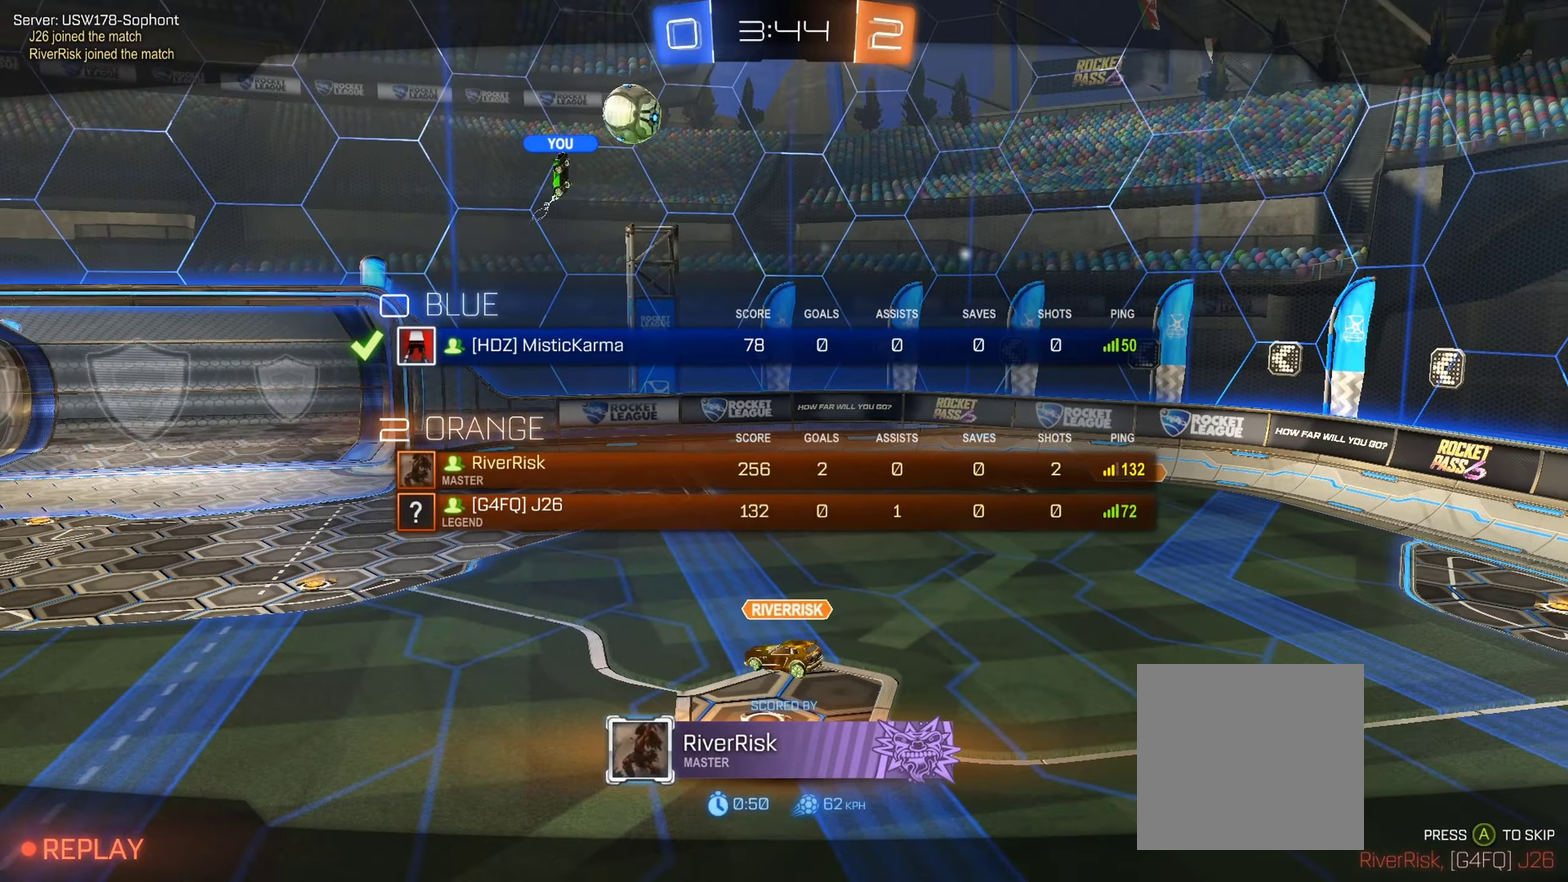
{"buttons": [], "left_stick": "center", "right_stick": "center", "events": [[34, "A", "up"], [117, "A", "down"], [167, "A", "up"], [234, "R1", "up"]]}